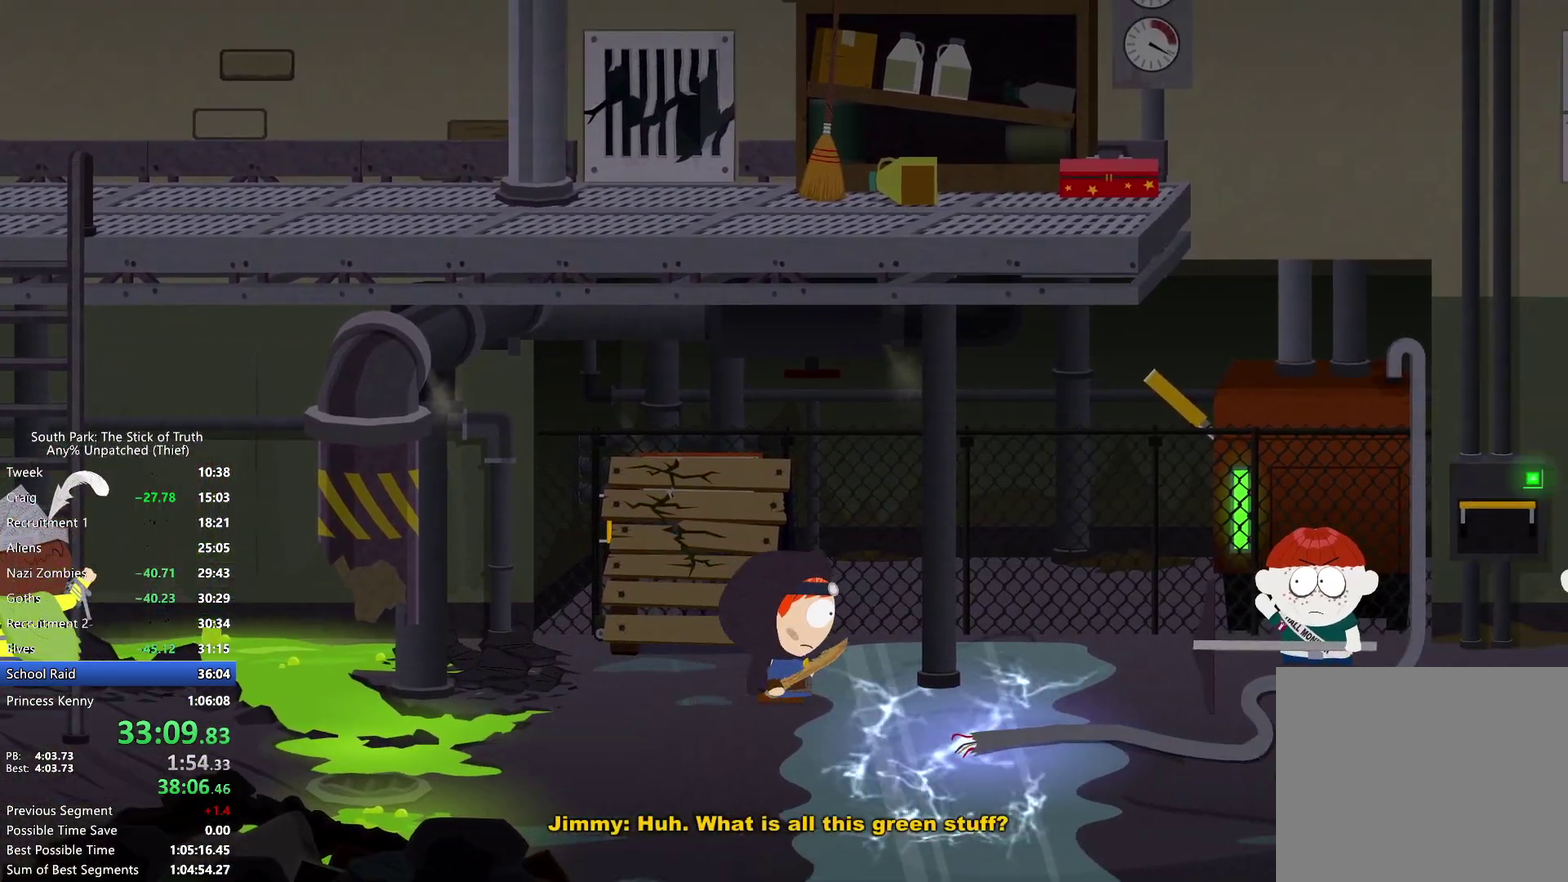
Gameplay with a controller (Xbox layout); each line is a JSON object with the inputs held at the frame after it. "events" lists button and stick changes between this image and that frame as [ms after this image, input, new state], when the widget could be followed in between. Not read: HOME L3 R3 SELECT START.
{"buttons": ["B"], "left_stick": "down-right", "right_stick": "center", "events": [[133, "left_stick", "right"], [183, "R1", "down"], [383, "left_stick", "down-right"], [417, "R1", "up"]]}
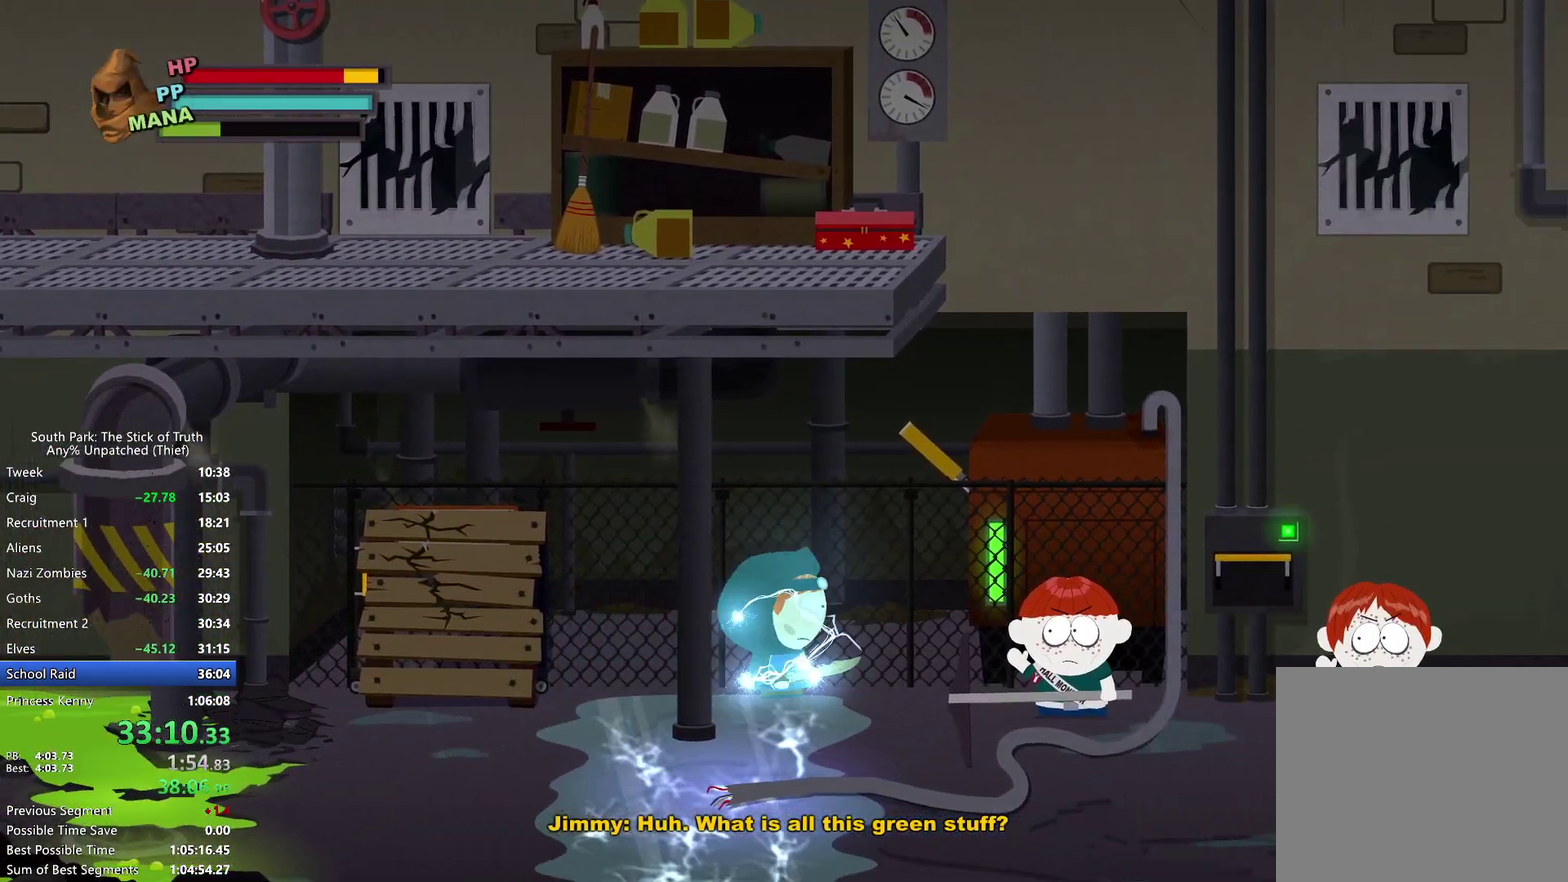
{"buttons": ["B"], "left_stick": "right", "right_stick": "center", "events": [[250, "left_stick", "right"]]}
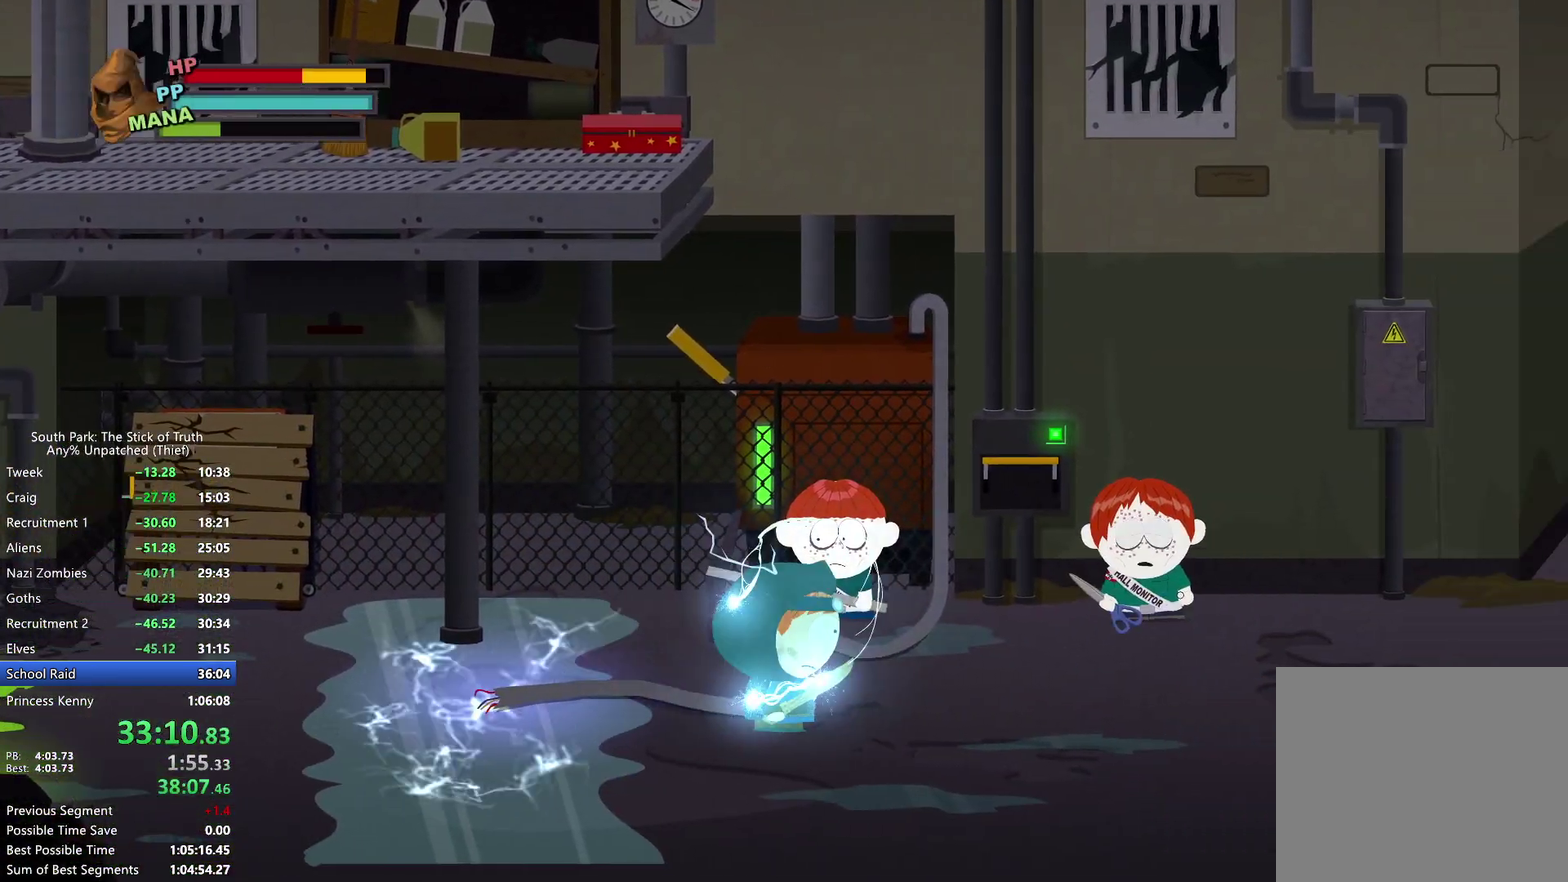
{"buttons": ["B"], "left_stick": "right", "right_stick": "center", "events": []}
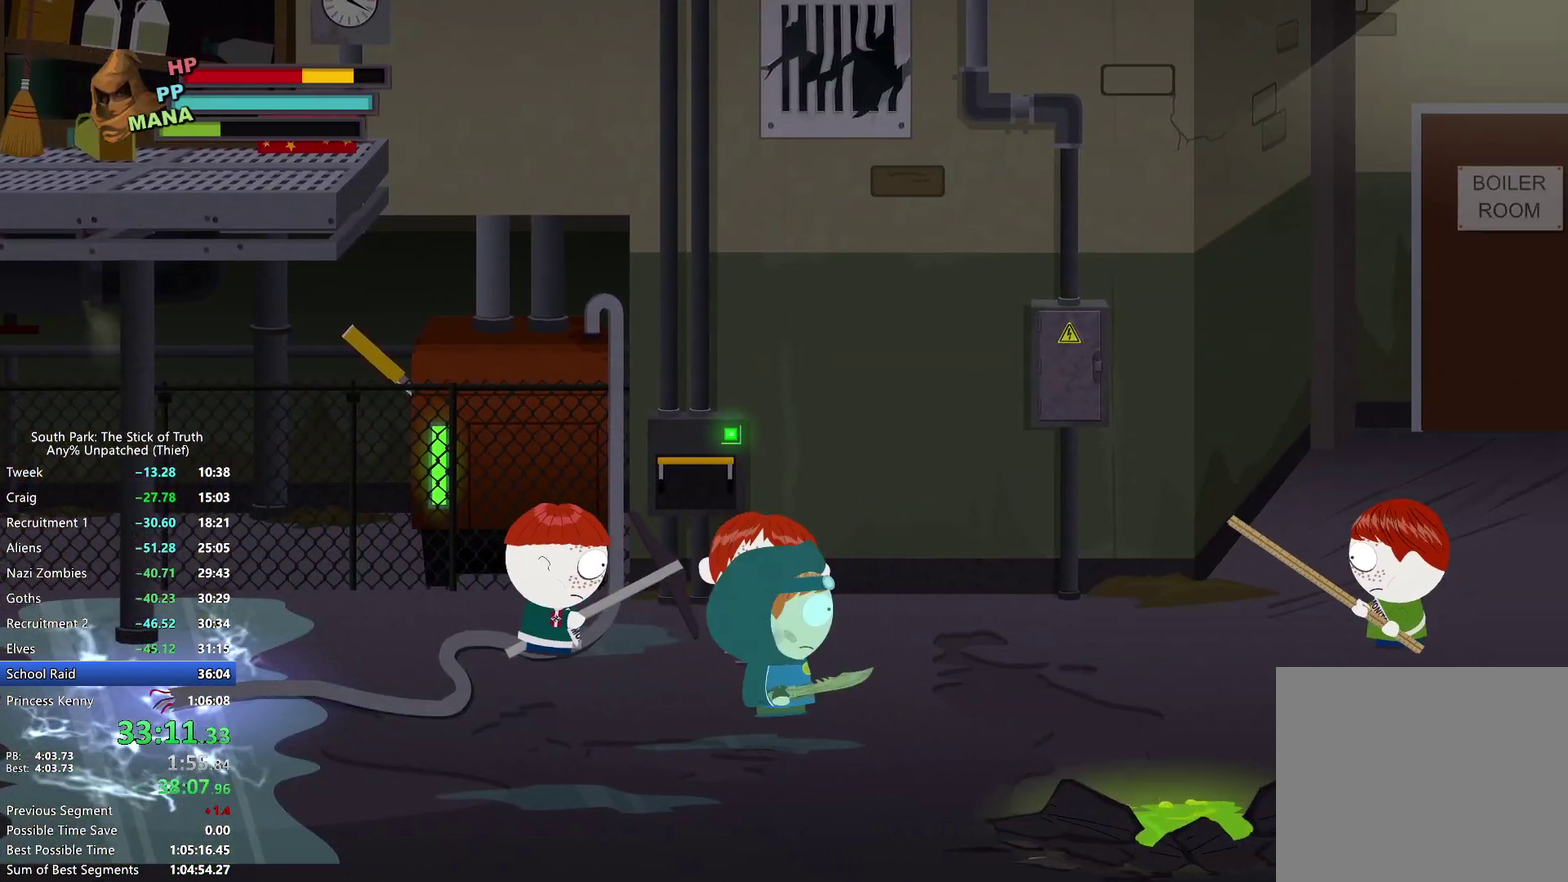
{"buttons": ["B"], "left_stick": "right", "right_stick": "center", "events": []}
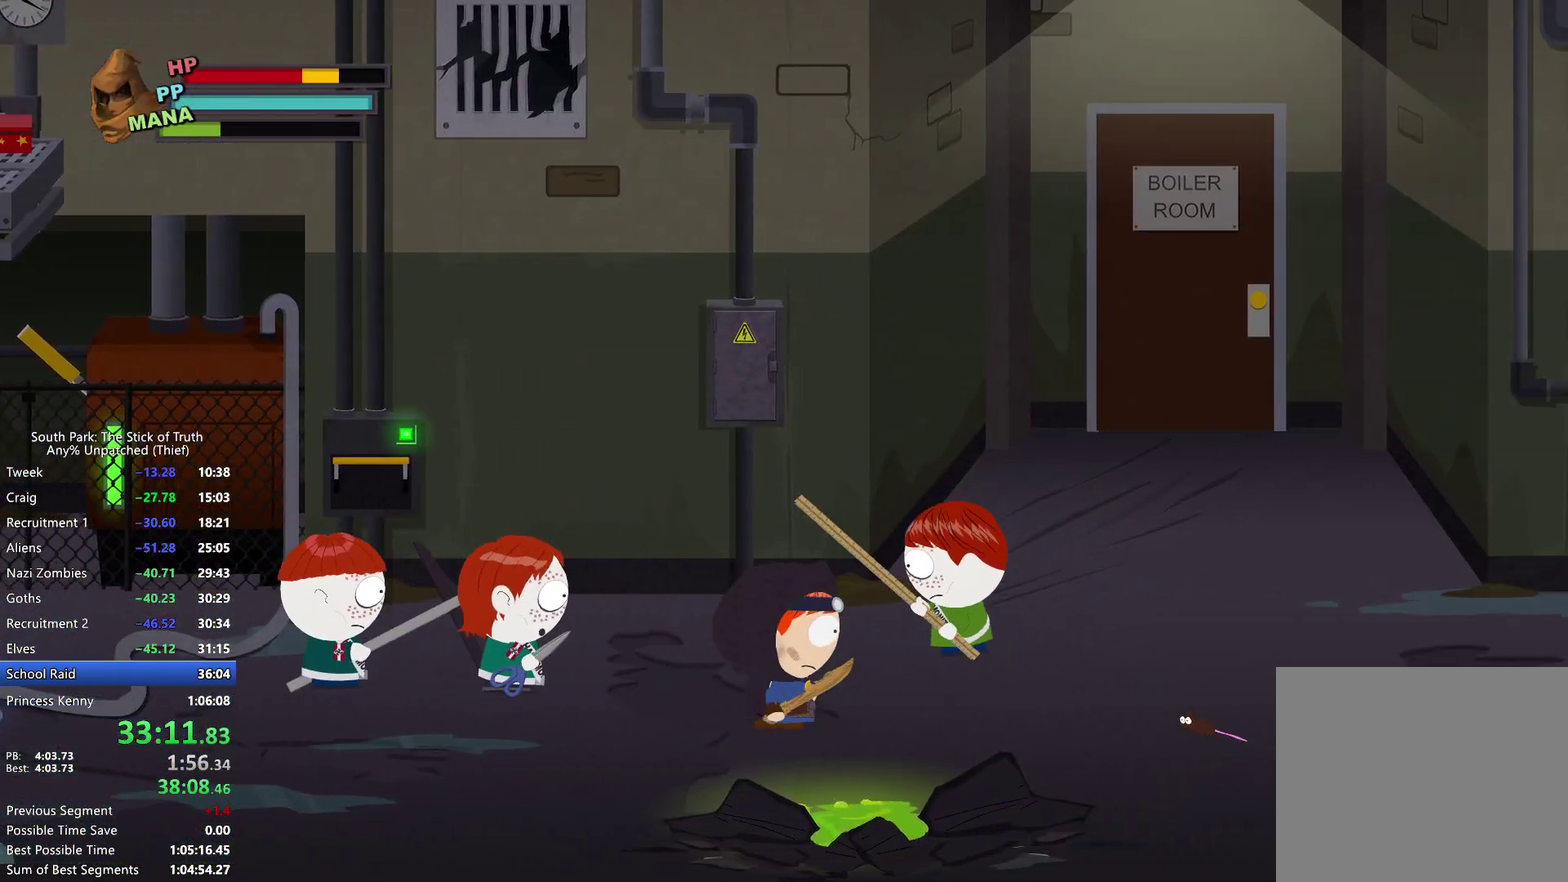
{"buttons": ["B"], "left_stick": "right", "right_stick": "center", "events": [[317, "R1", "down"], [350, "A", "down"], [350, "Y", "down"], [383, "X", "down"], [483, "A", "up"], [483, "R1", "up"], [483, "X", "up"], [483, "Y", "up"]]}
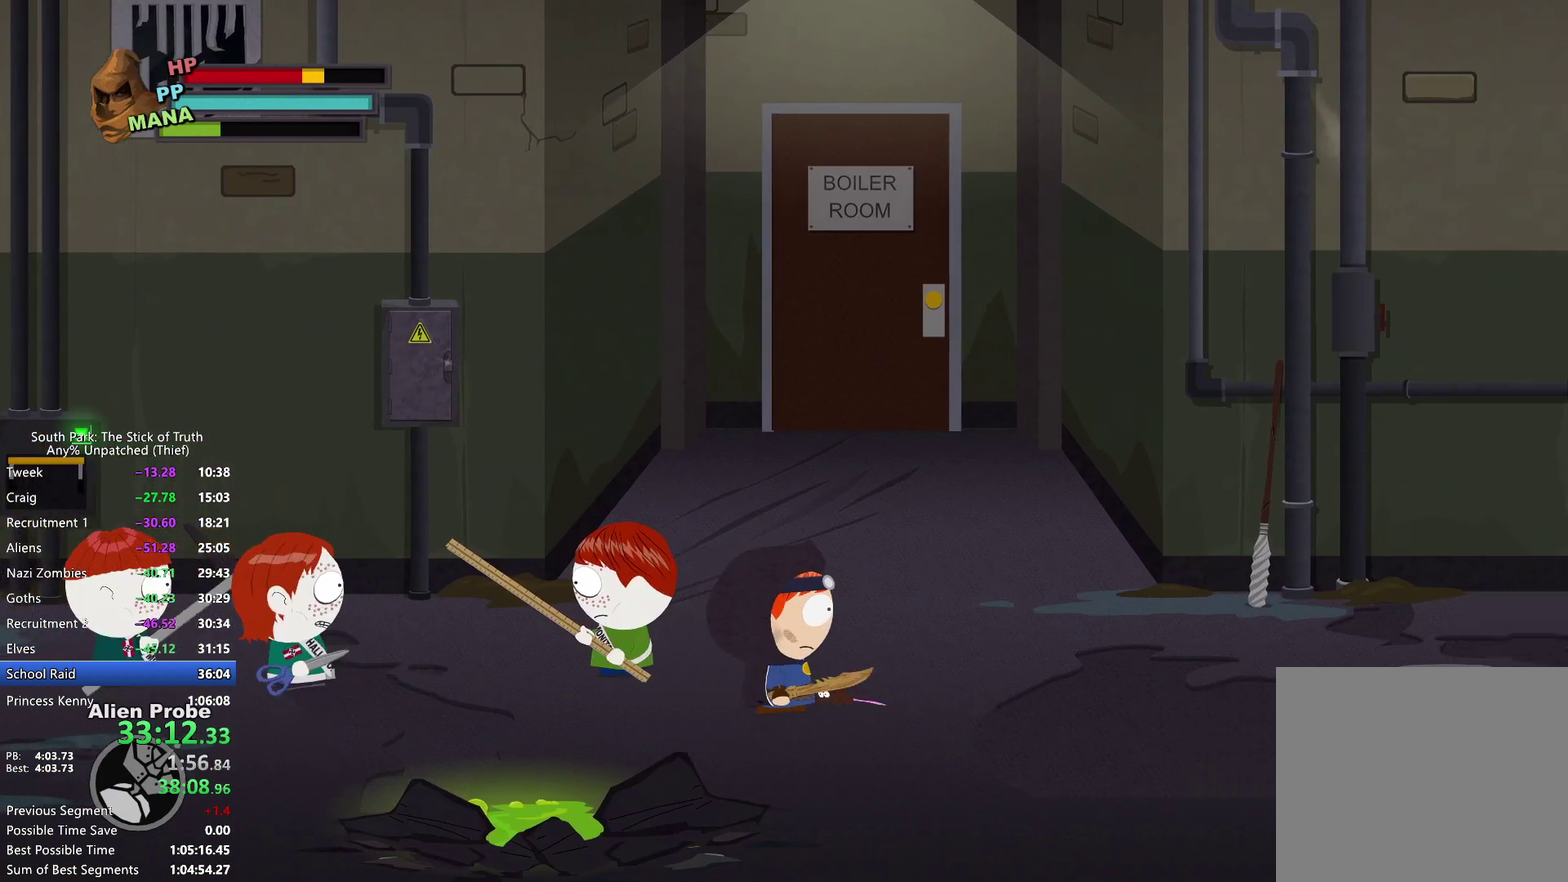
{"buttons": ["B"], "left_stick": "right", "right_stick": "center", "events": []}
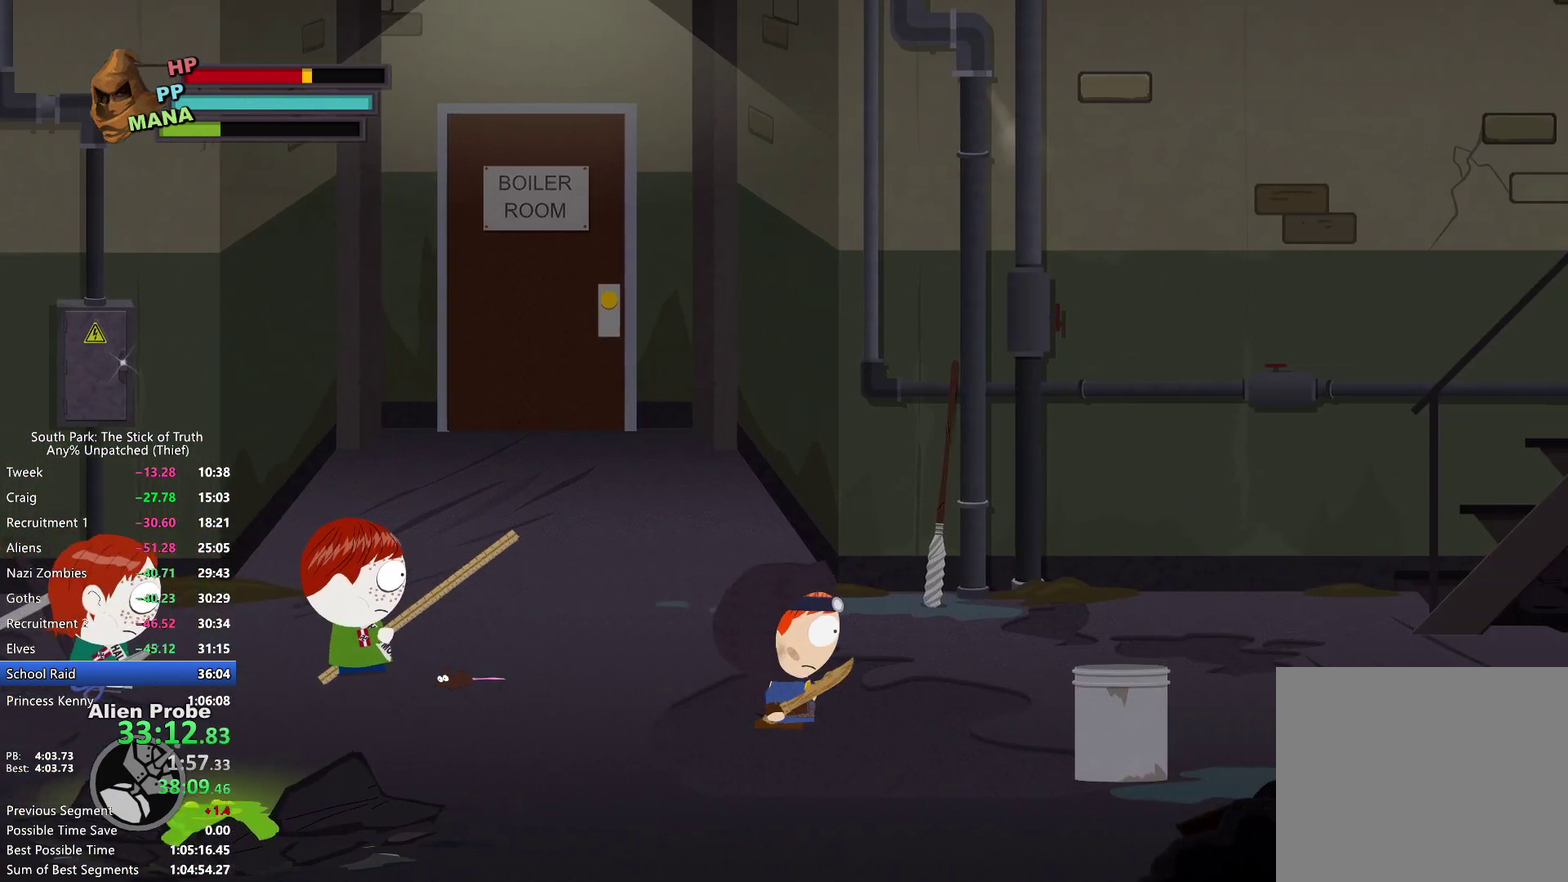
{"buttons": ["B"], "left_stick": "up-right", "right_stick": "center", "events": [[183, "left_stick", "up-right"]]}
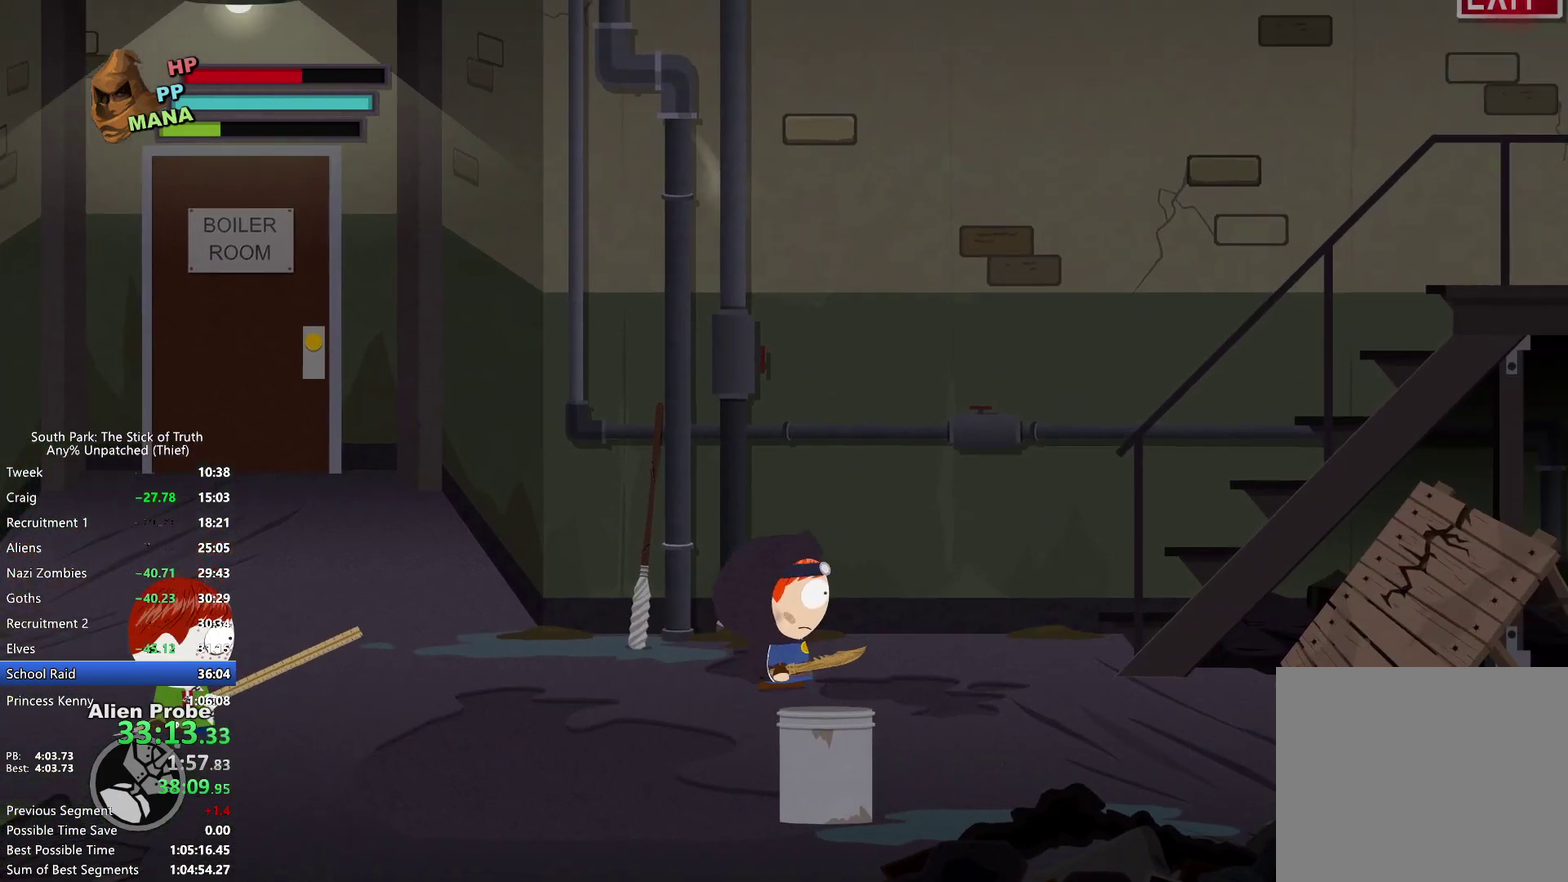
{"buttons": ["B"], "left_stick": "right", "right_stick": "center", "events": [[67, "left_stick", "right"]]}
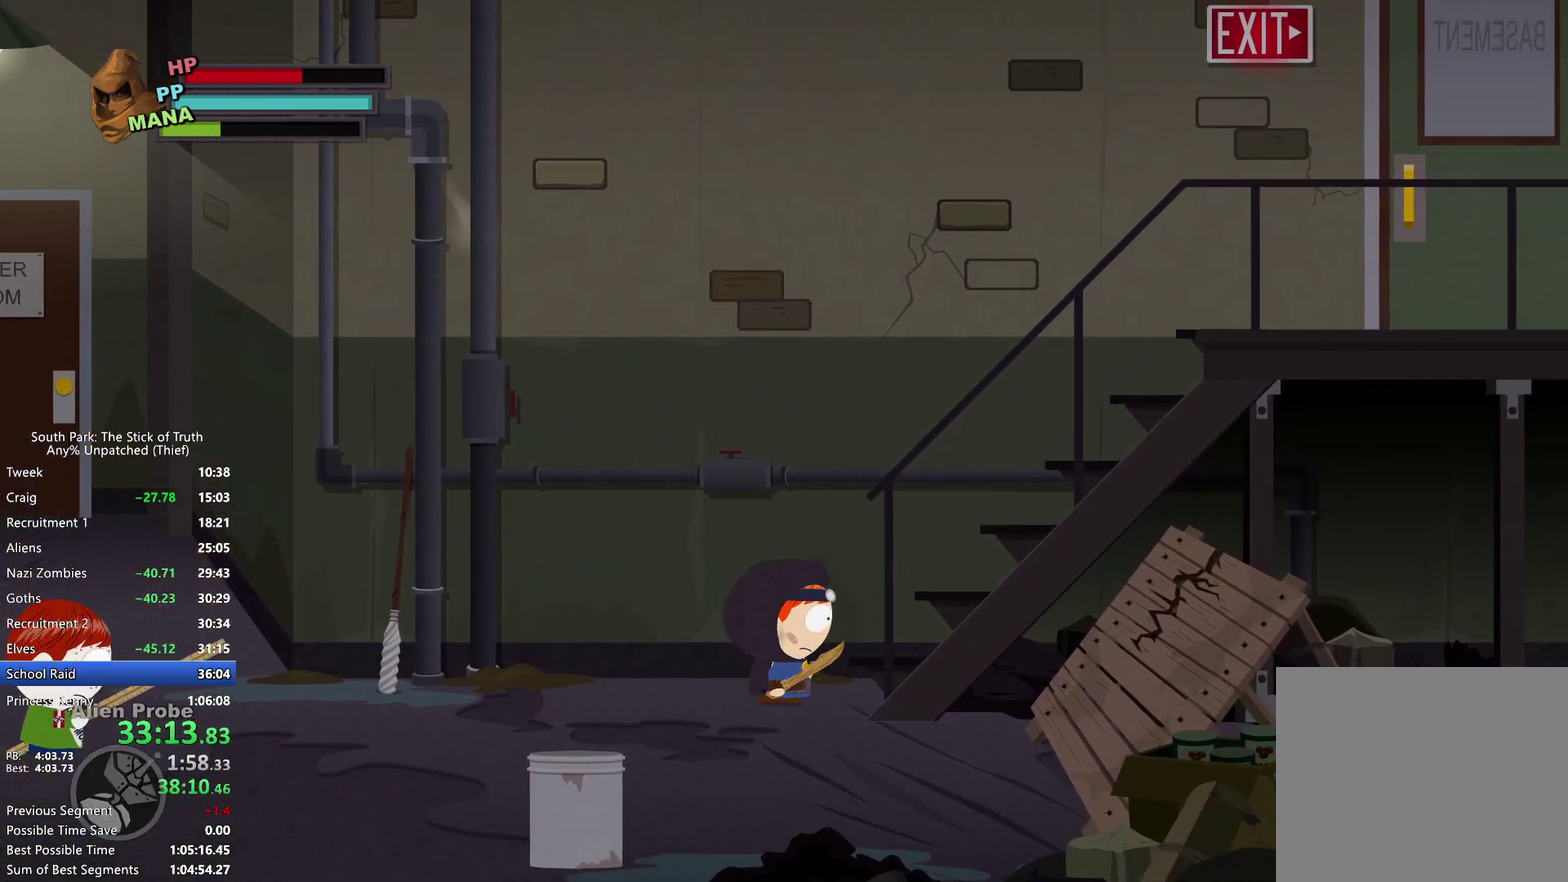
{"buttons": ["B"], "left_stick": "right", "right_stick": "center", "events": []}
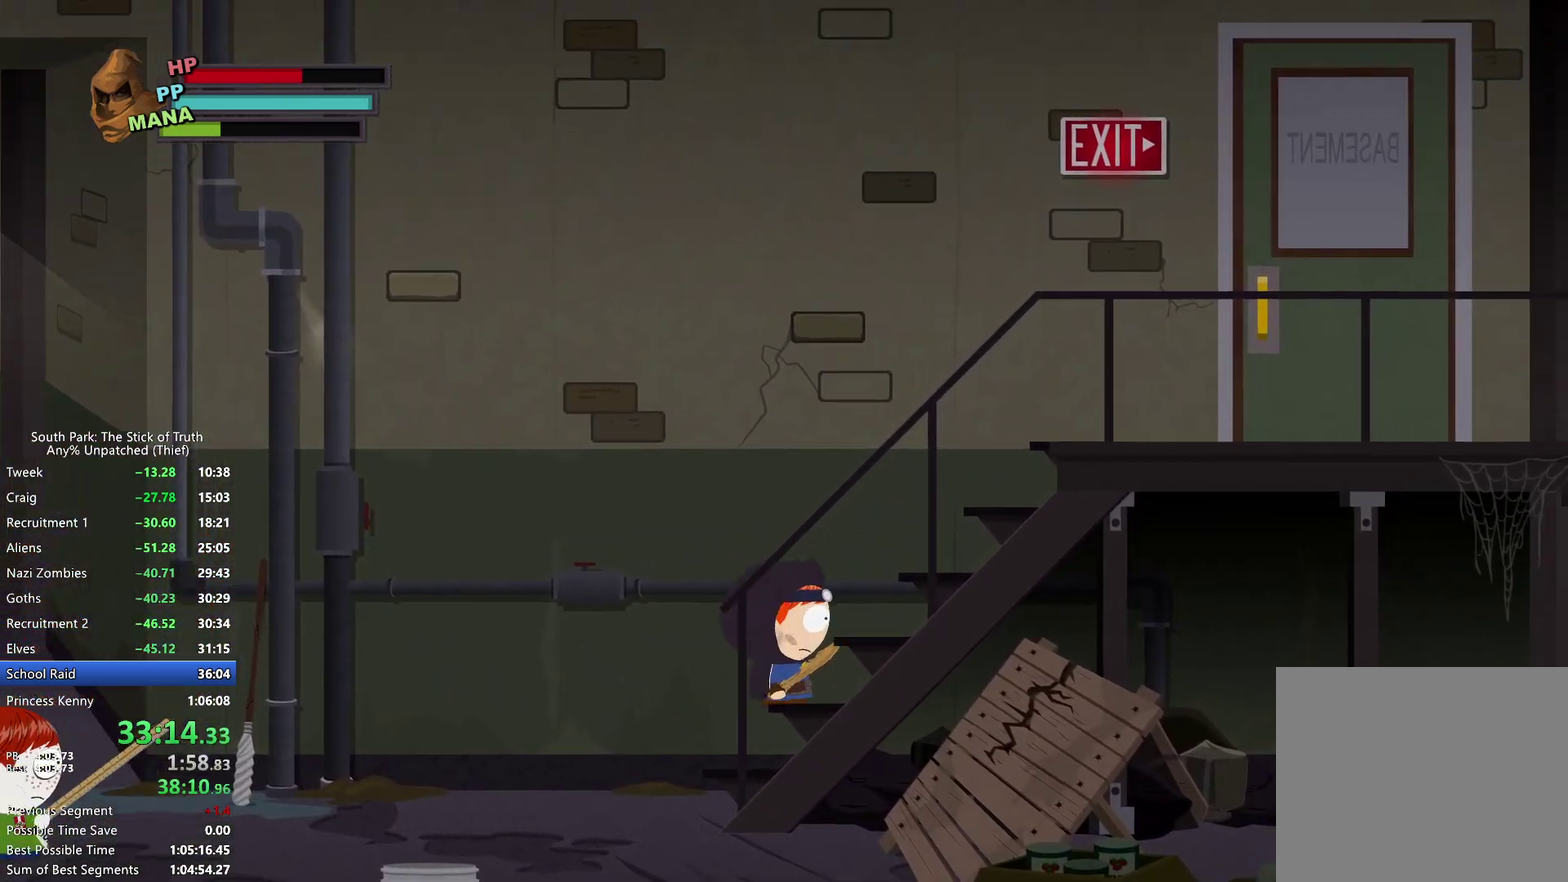
{"buttons": ["B"], "left_stick": "right", "right_stick": "center", "events": []}
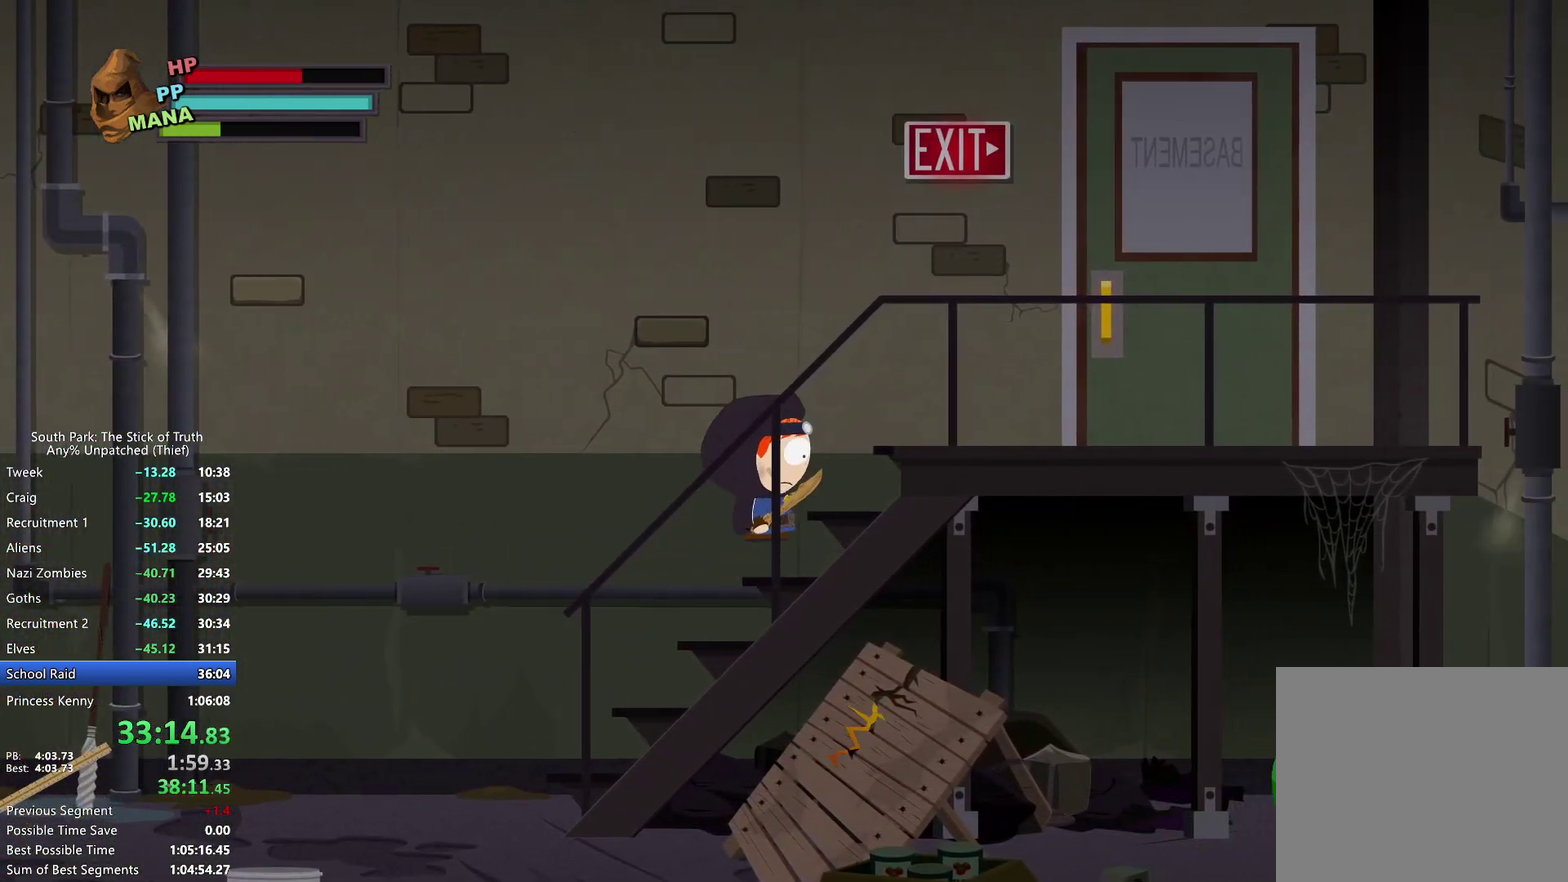
{"buttons": ["B"], "left_stick": "right", "right_stick": "center", "events": []}
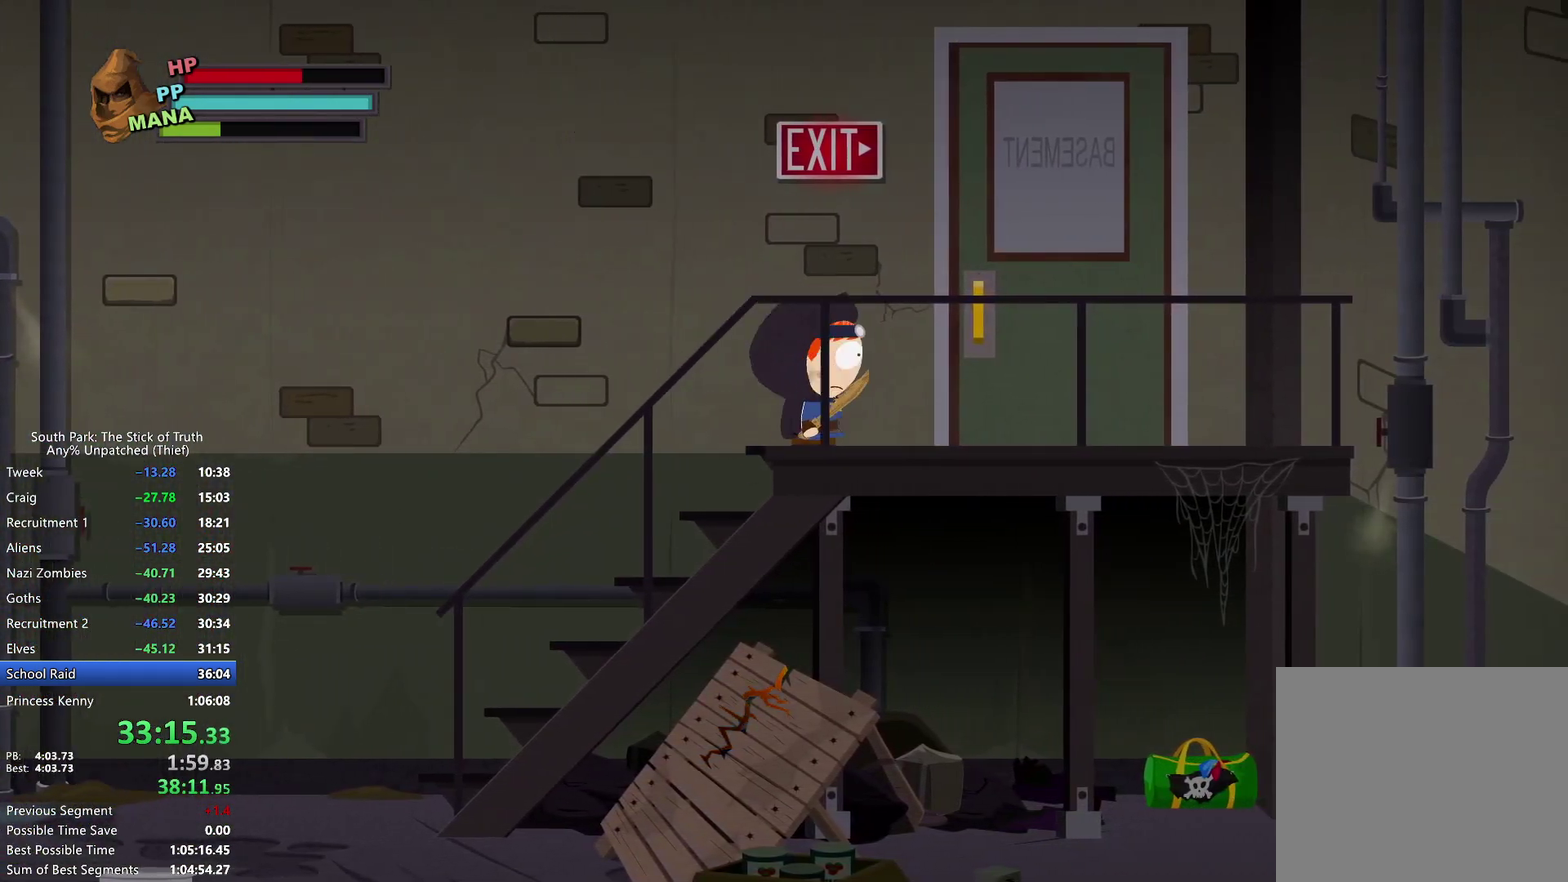
{"buttons": [], "left_stick": "center", "right_stick": "center", "events": [[167, "B", "up"], [183, "A", "down"], [183, "left_stick", "up-right"], [267, "A", "up"], [283, "left_stick", "up"], [317, "A", "down"], [333, "left_stick", "center"], [500, "A", "up"]]}
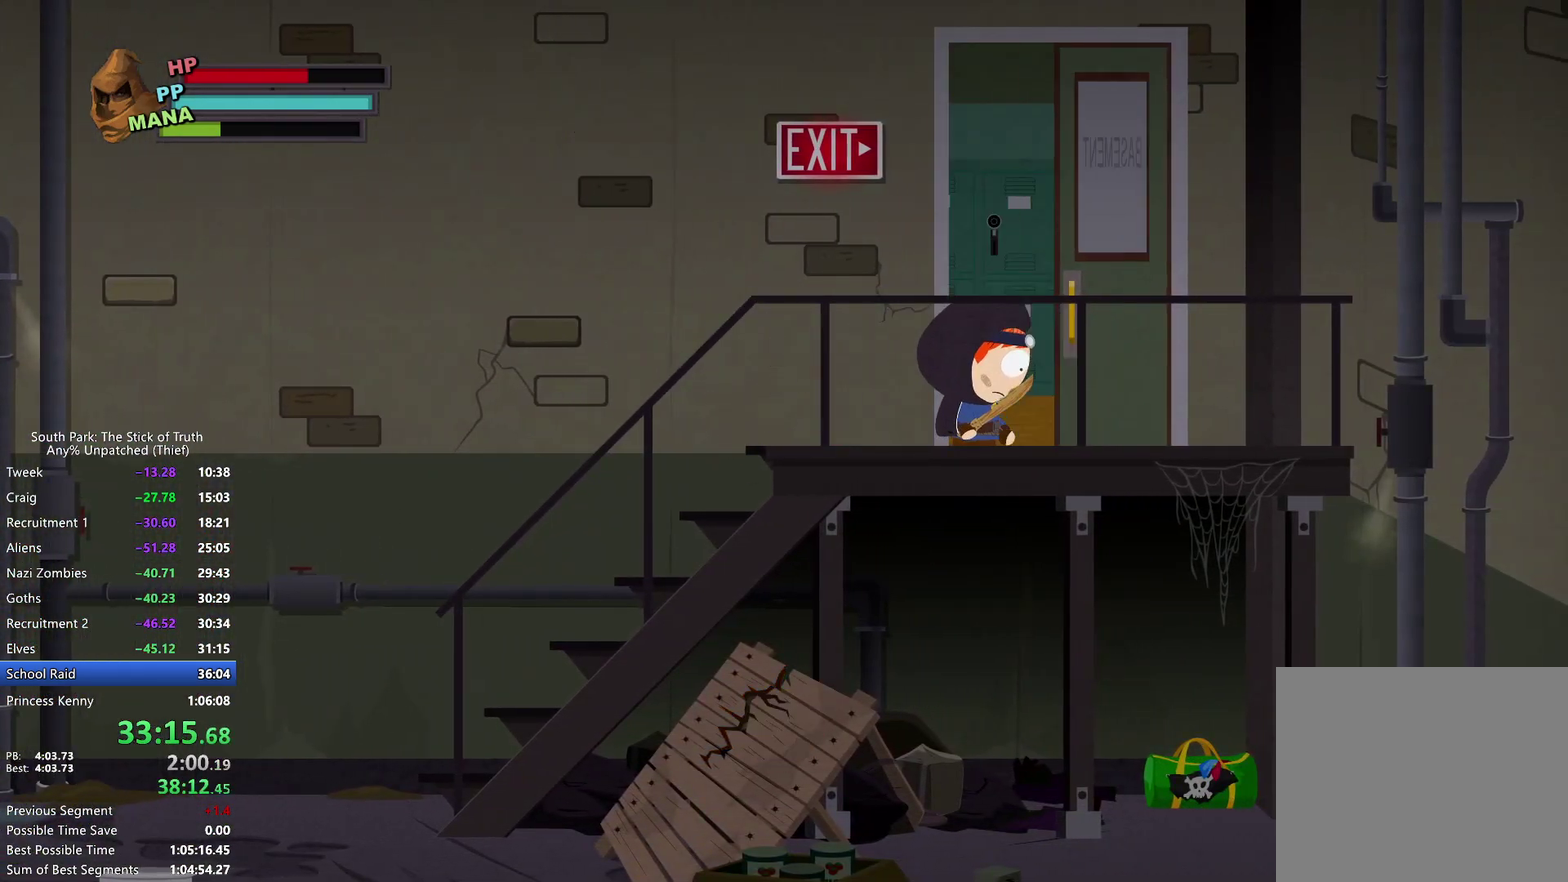
{"buttons": [], "left_stick": "center", "right_stick": "center", "events": []}
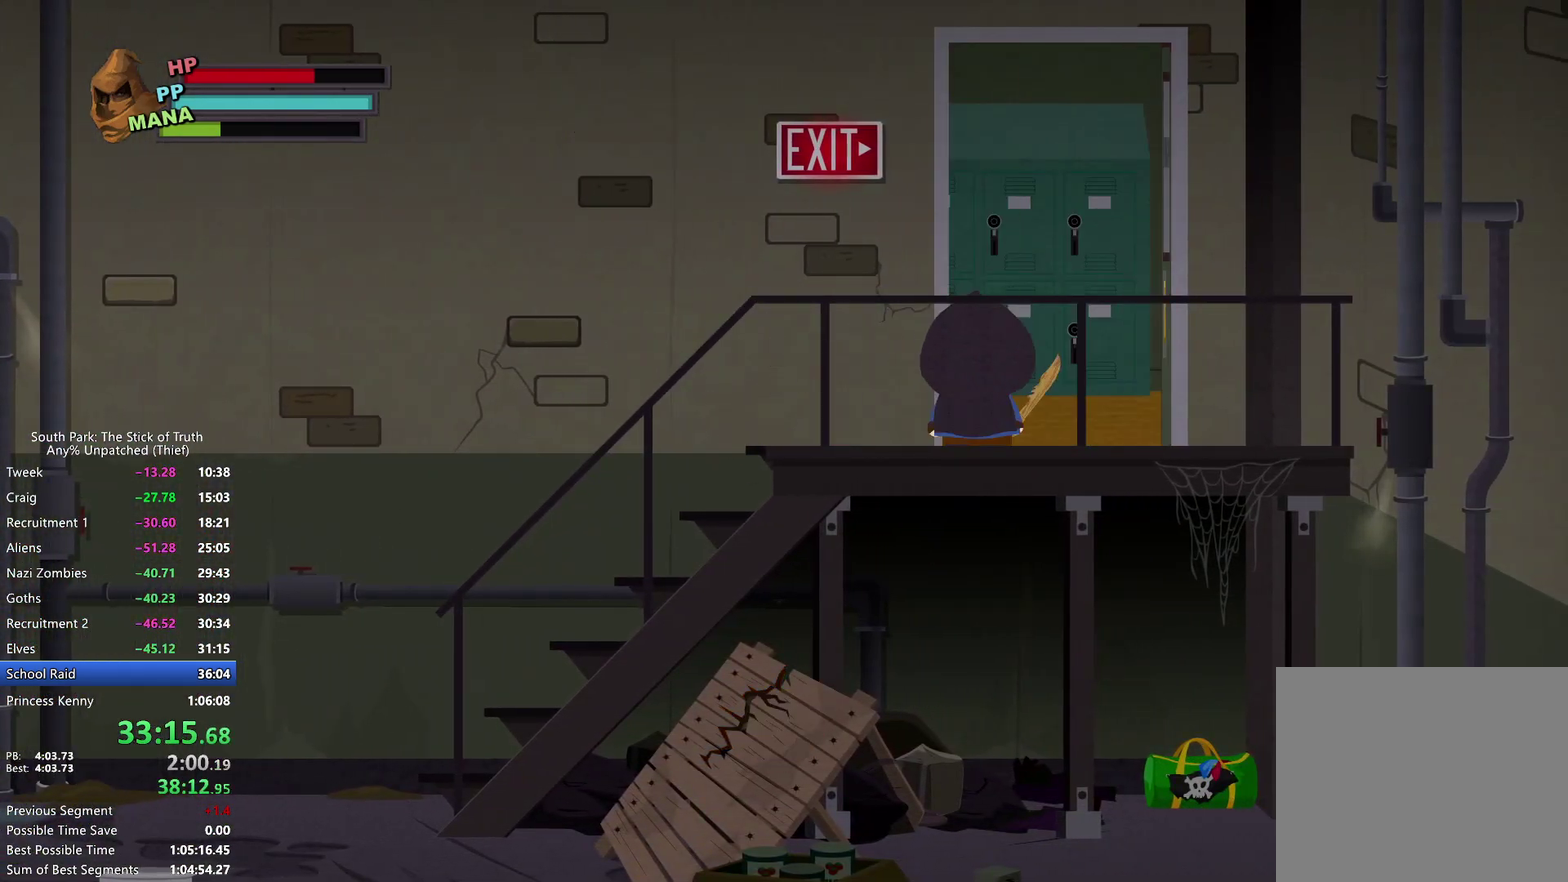
{"buttons": [], "left_stick": "down-right", "right_stick": "center", "events": [[500, "left_stick", "down-right"]]}
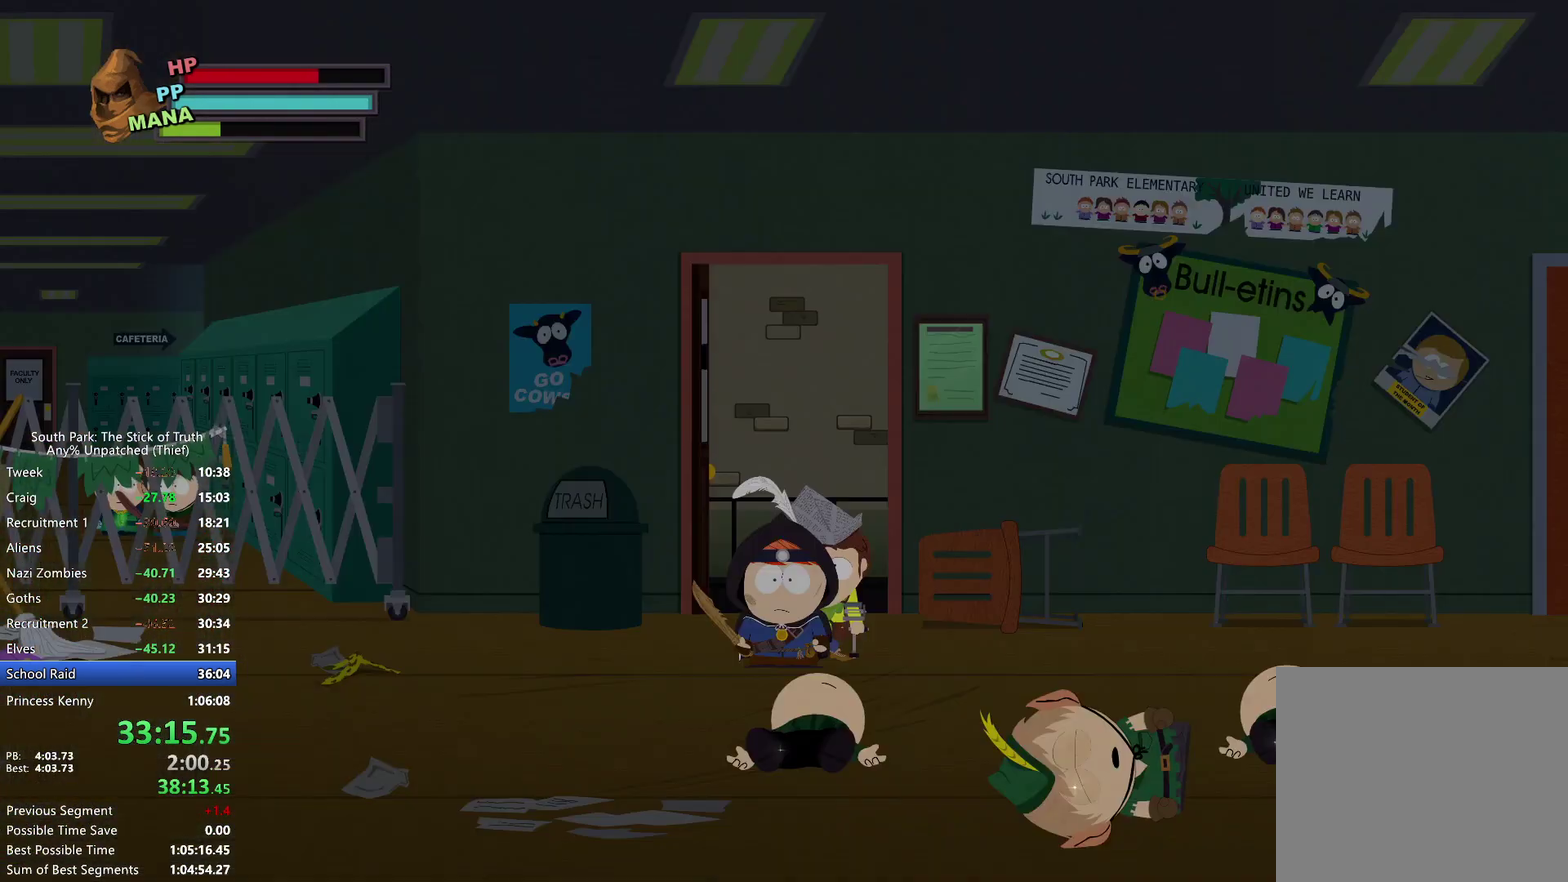
{"buttons": ["B"], "left_stick": "right", "right_stick": "center", "events": [[17, "B", "down"], [217, "left_stick", "right"]]}
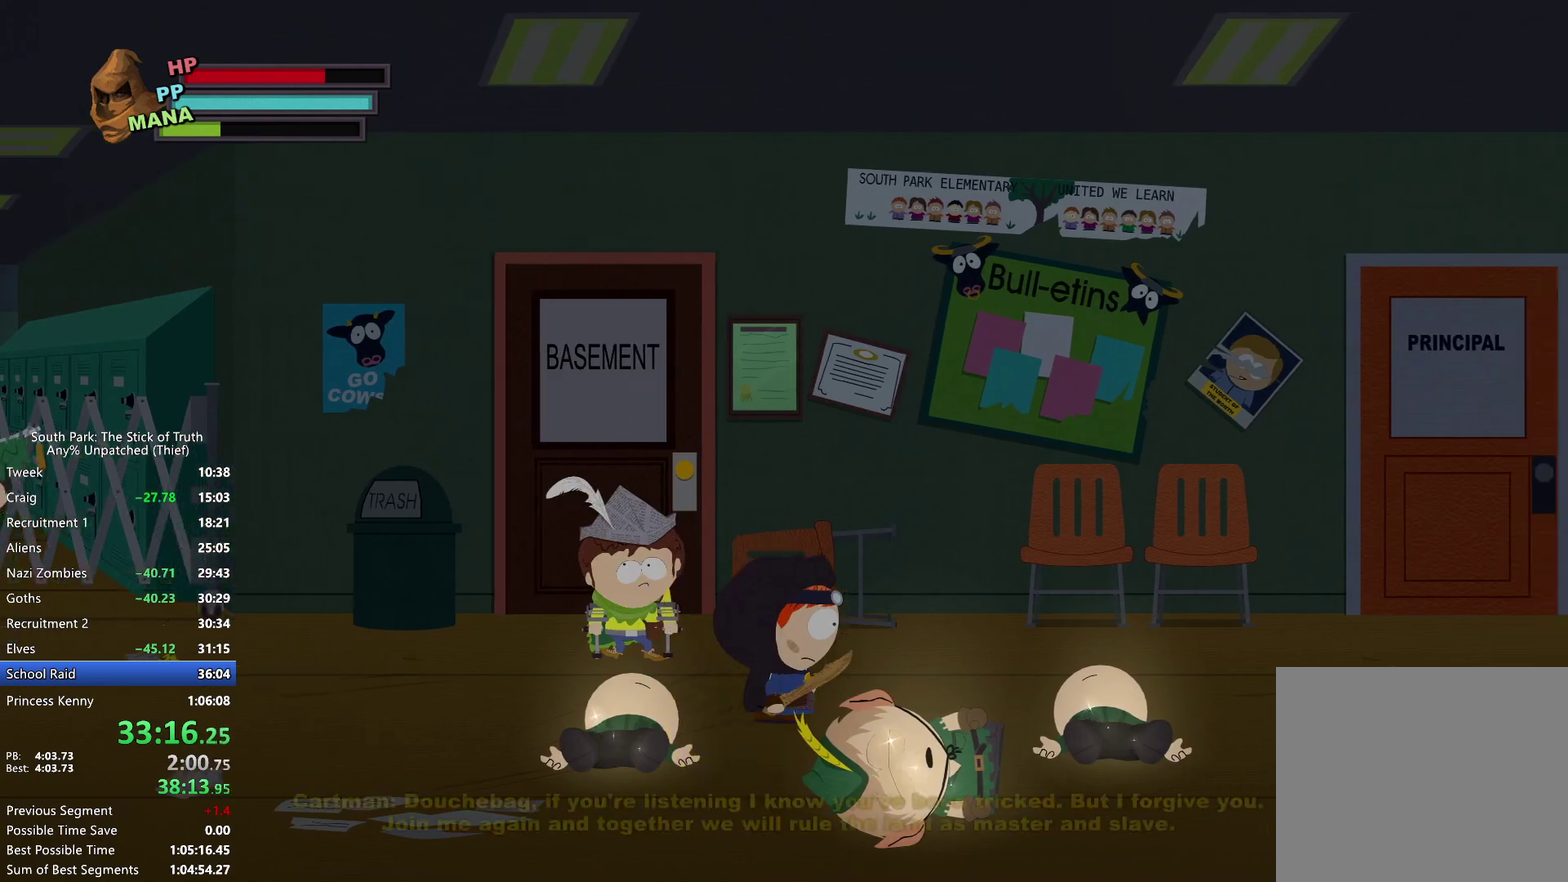
{"buttons": ["B"], "left_stick": "right", "right_stick": "center", "events": [[167, "left_stick", "up-right"], [267, "left_stick", "right"]]}
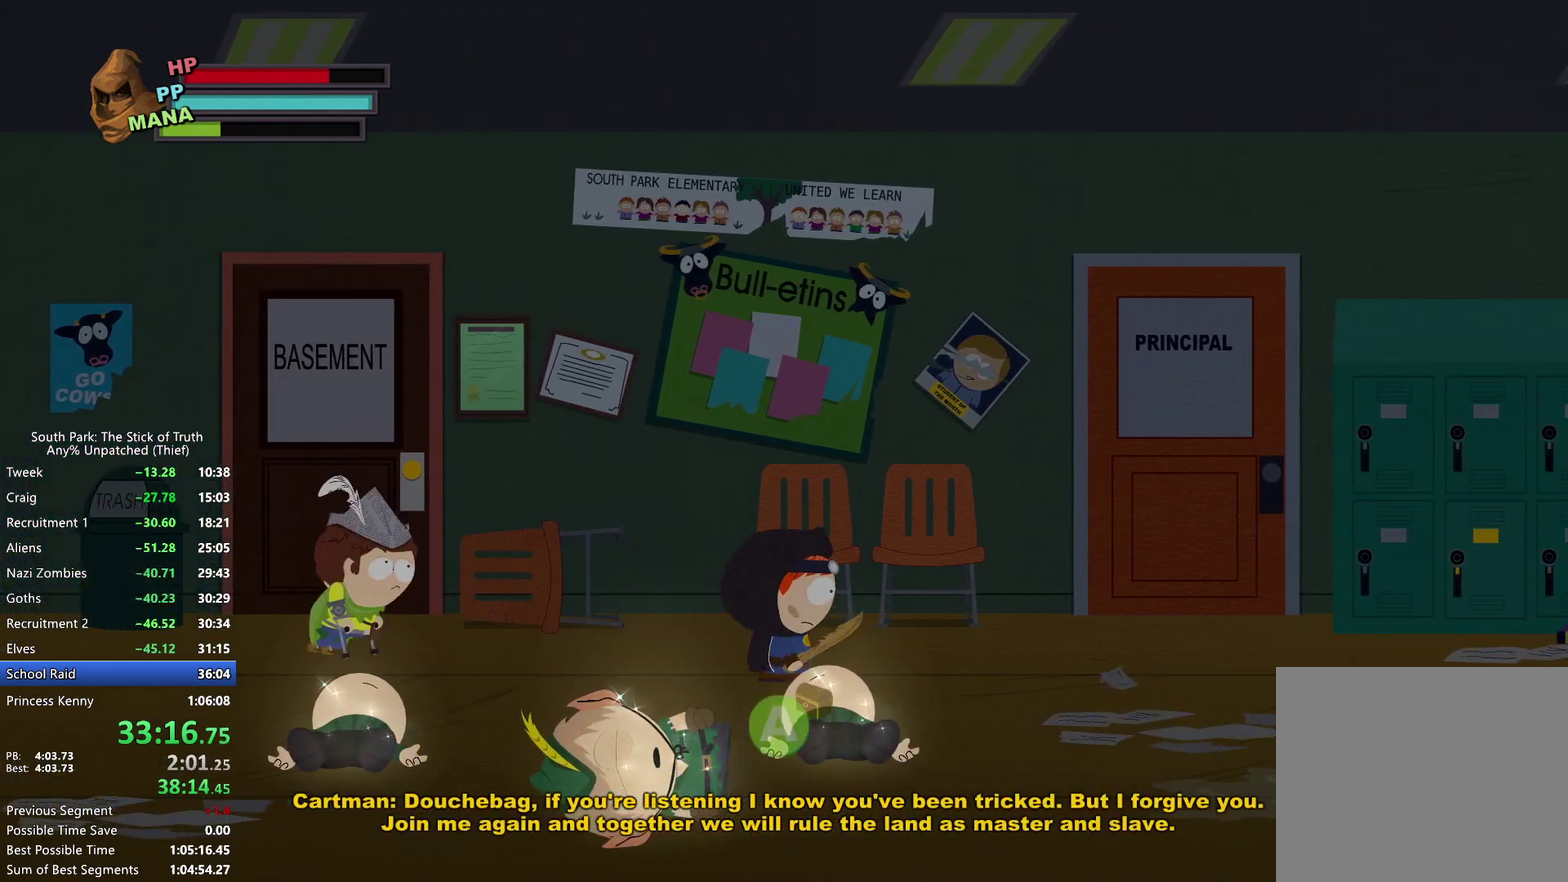
{"buttons": ["B"], "left_stick": "right", "right_stick": "center", "events": []}
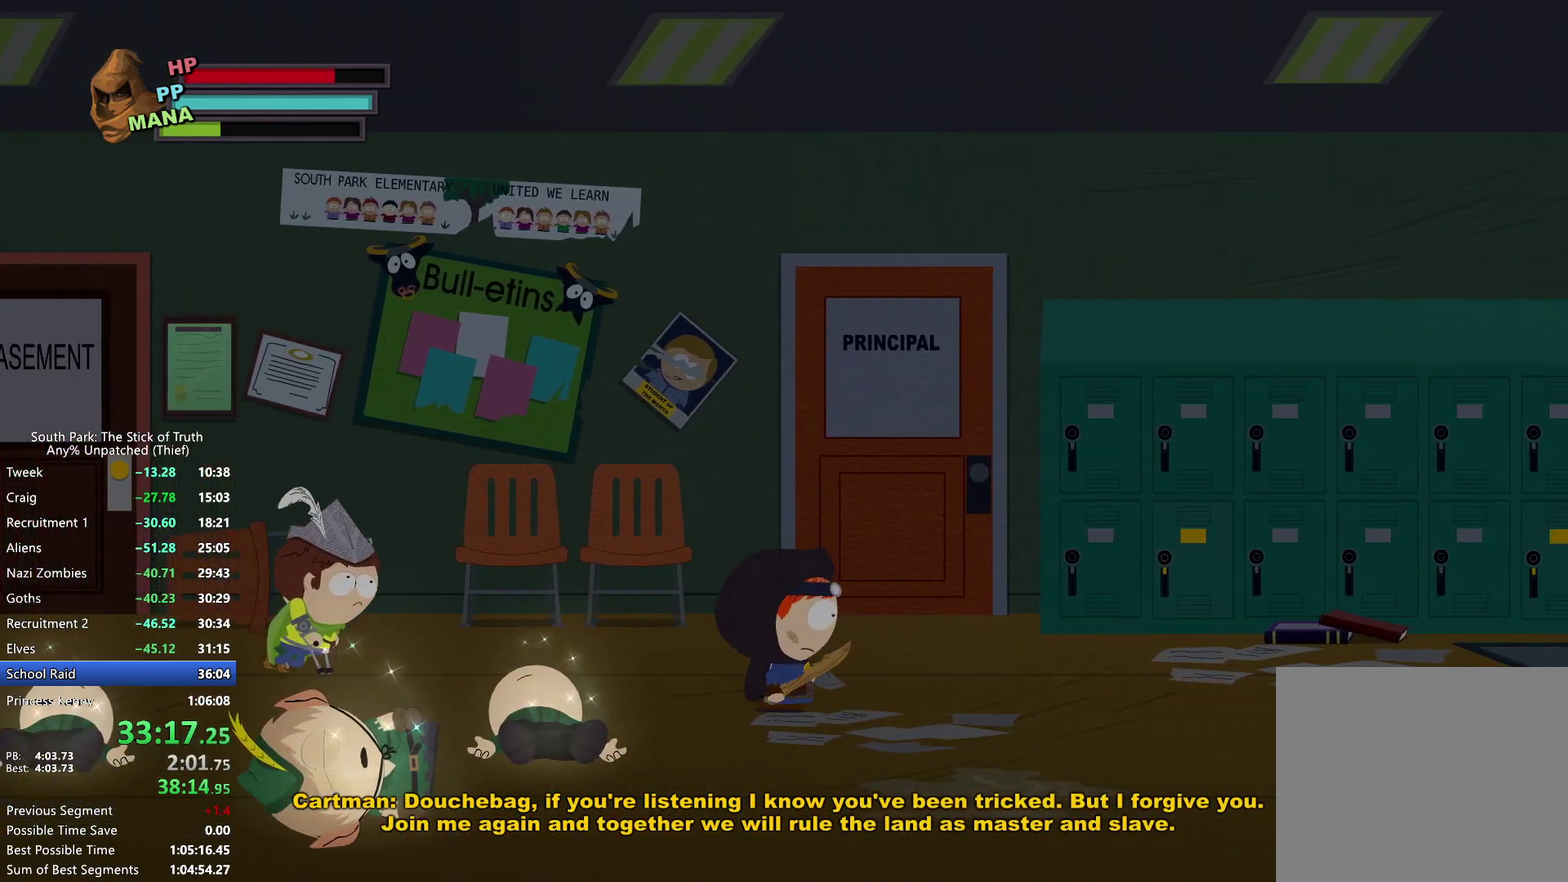
{"buttons": ["B"], "left_stick": "right", "right_stick": "center", "events": []}
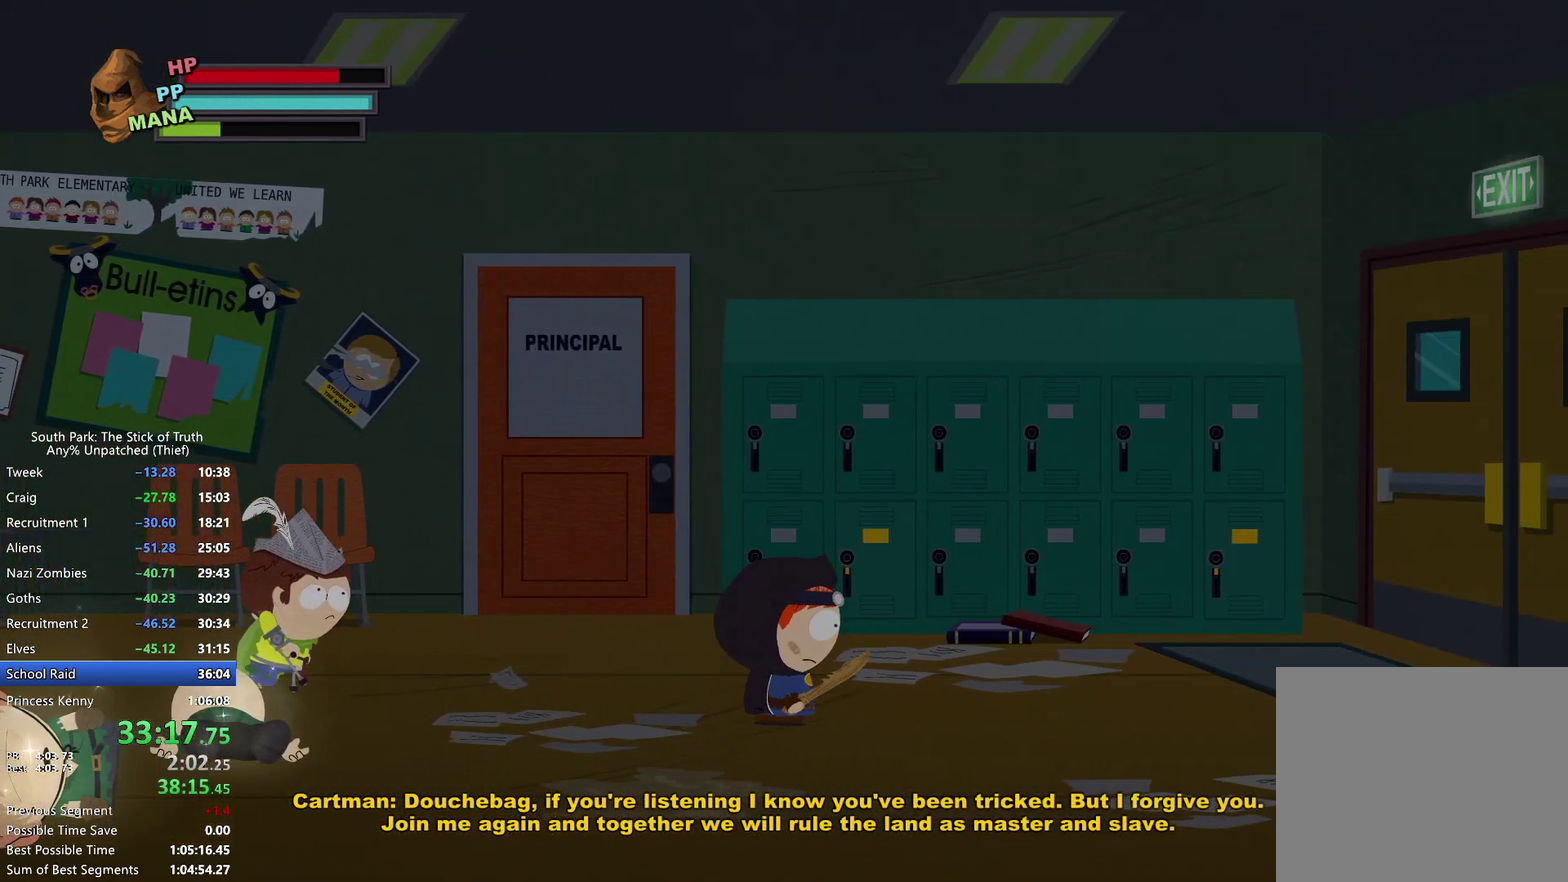
{"buttons": ["B"], "left_stick": "right", "right_stick": "center", "events": []}
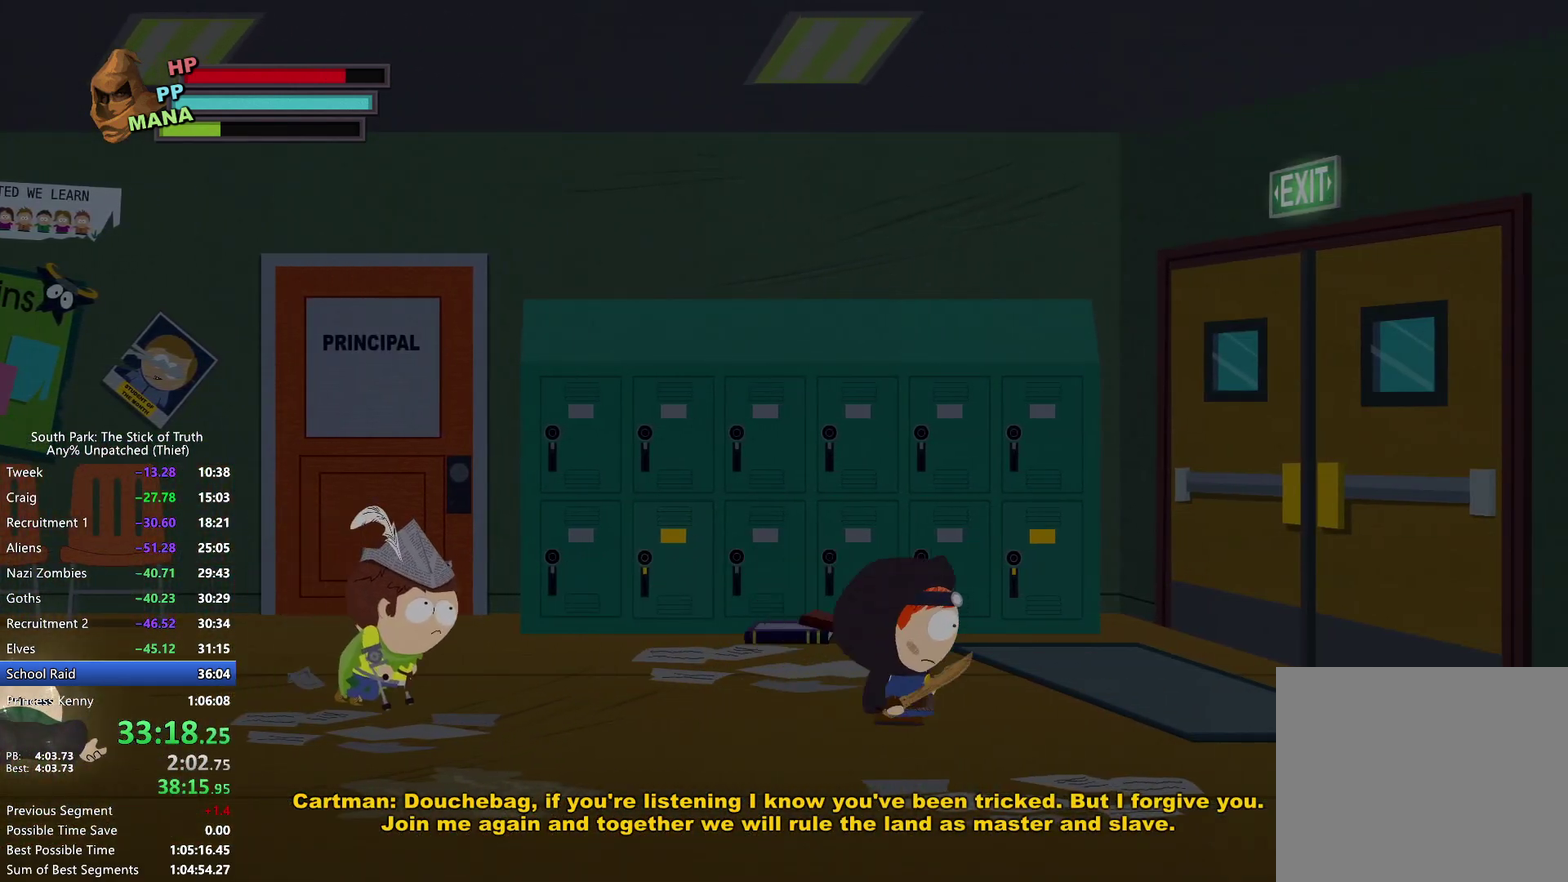
{"buttons": [], "left_stick": "center", "right_stick": "center", "events": [[200, "left_stick", "up-right"], [400, "A", "down"], [400, "B", "up"], [467, "A", "up"], [500, "left_stick", "center"]]}
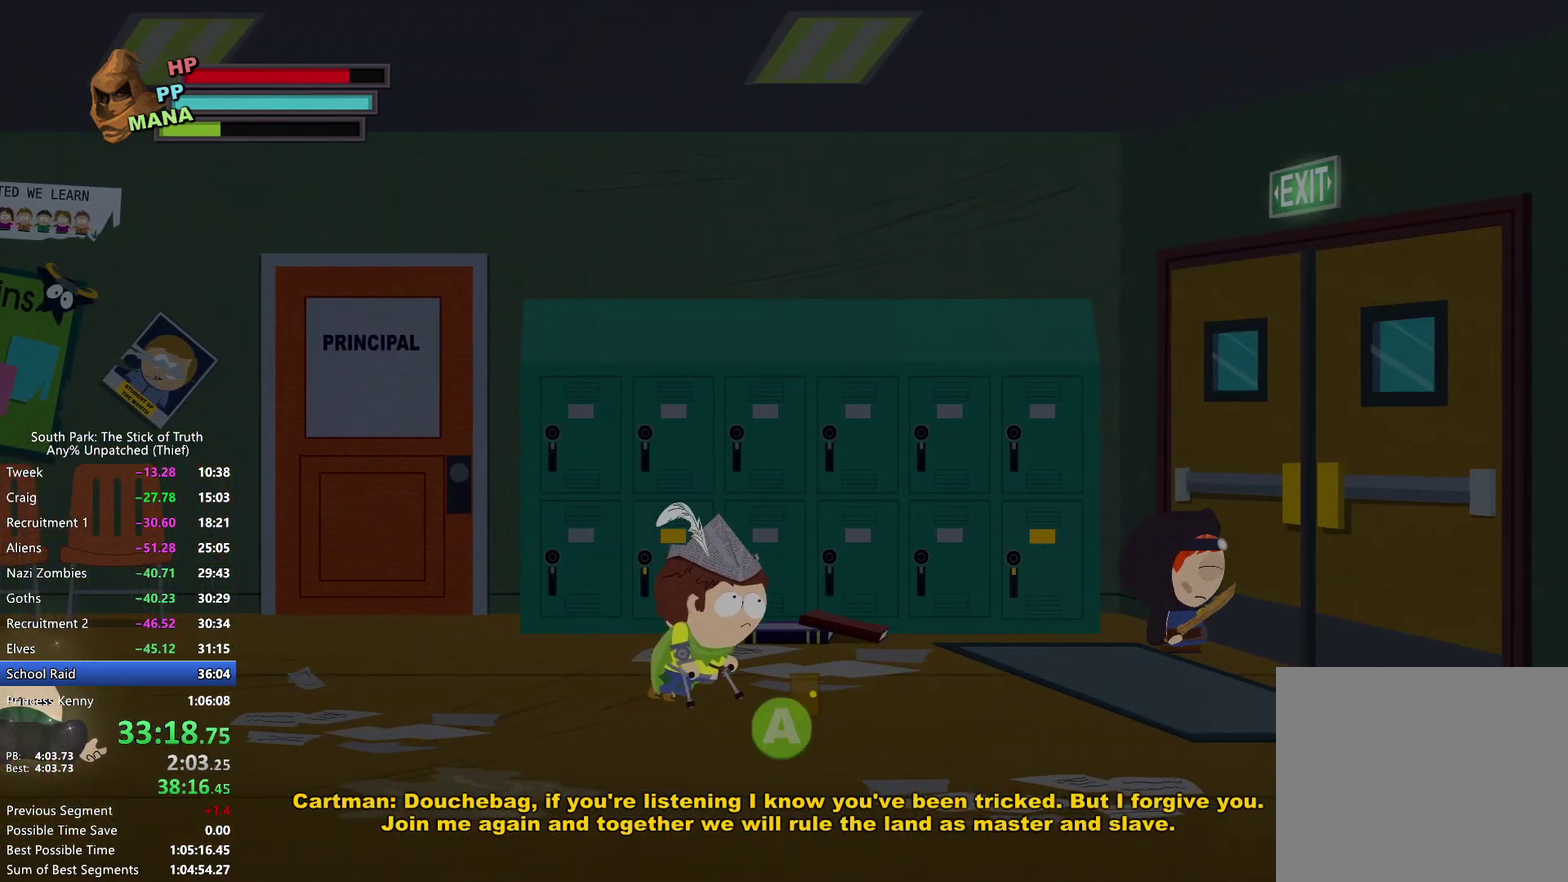
{"buttons": [], "left_stick": "center", "right_stick": "center", "events": [[17, "A", "down"], [83, "A", "up"]]}
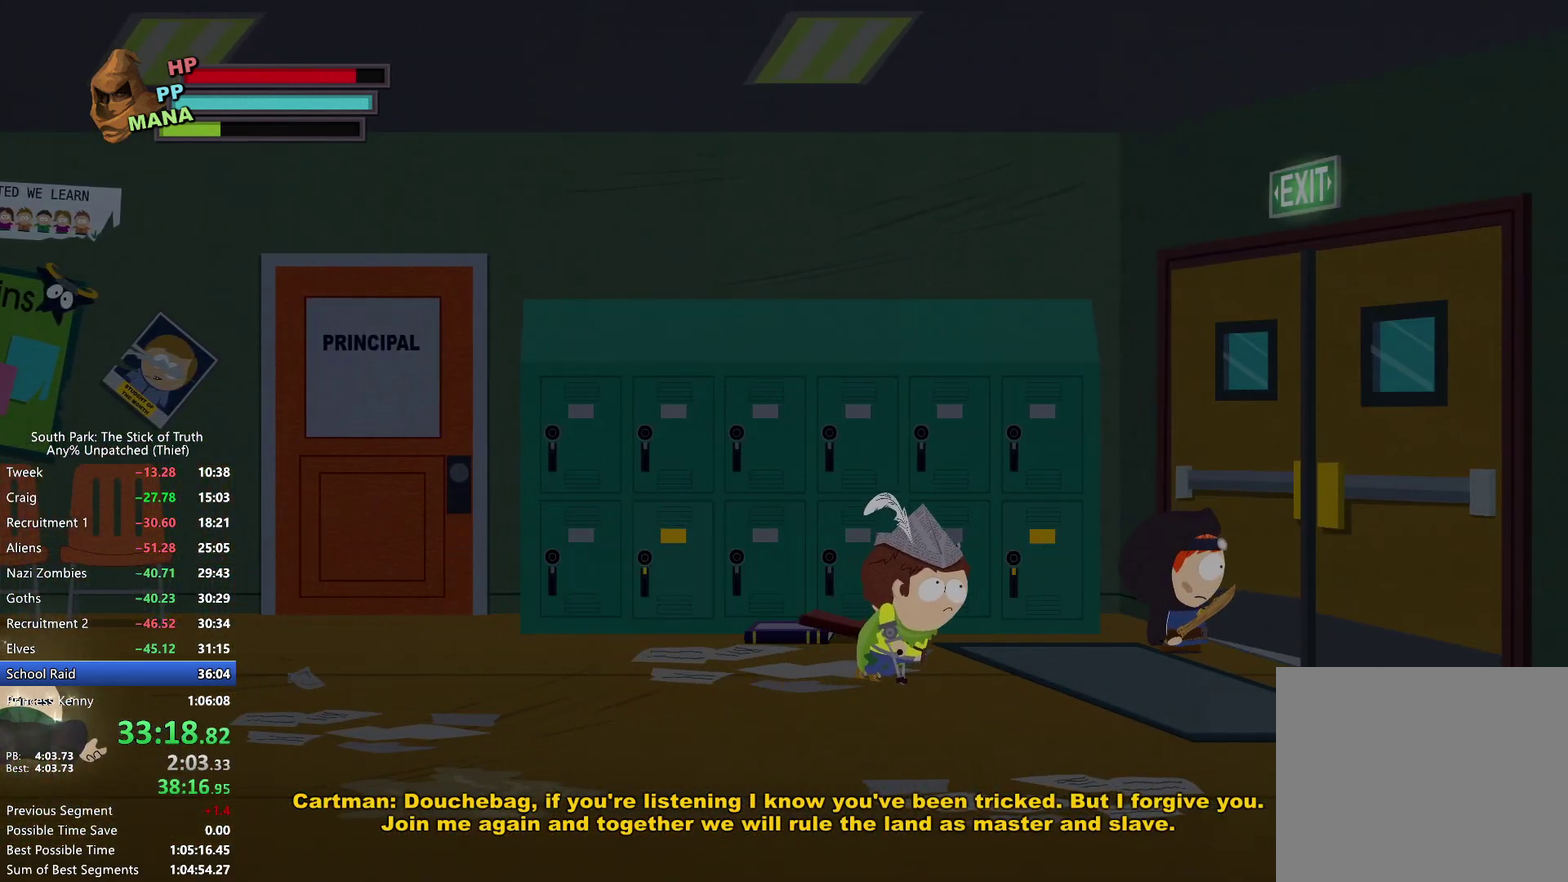
{"buttons": [], "left_stick": "center", "right_stick": "center", "events": []}
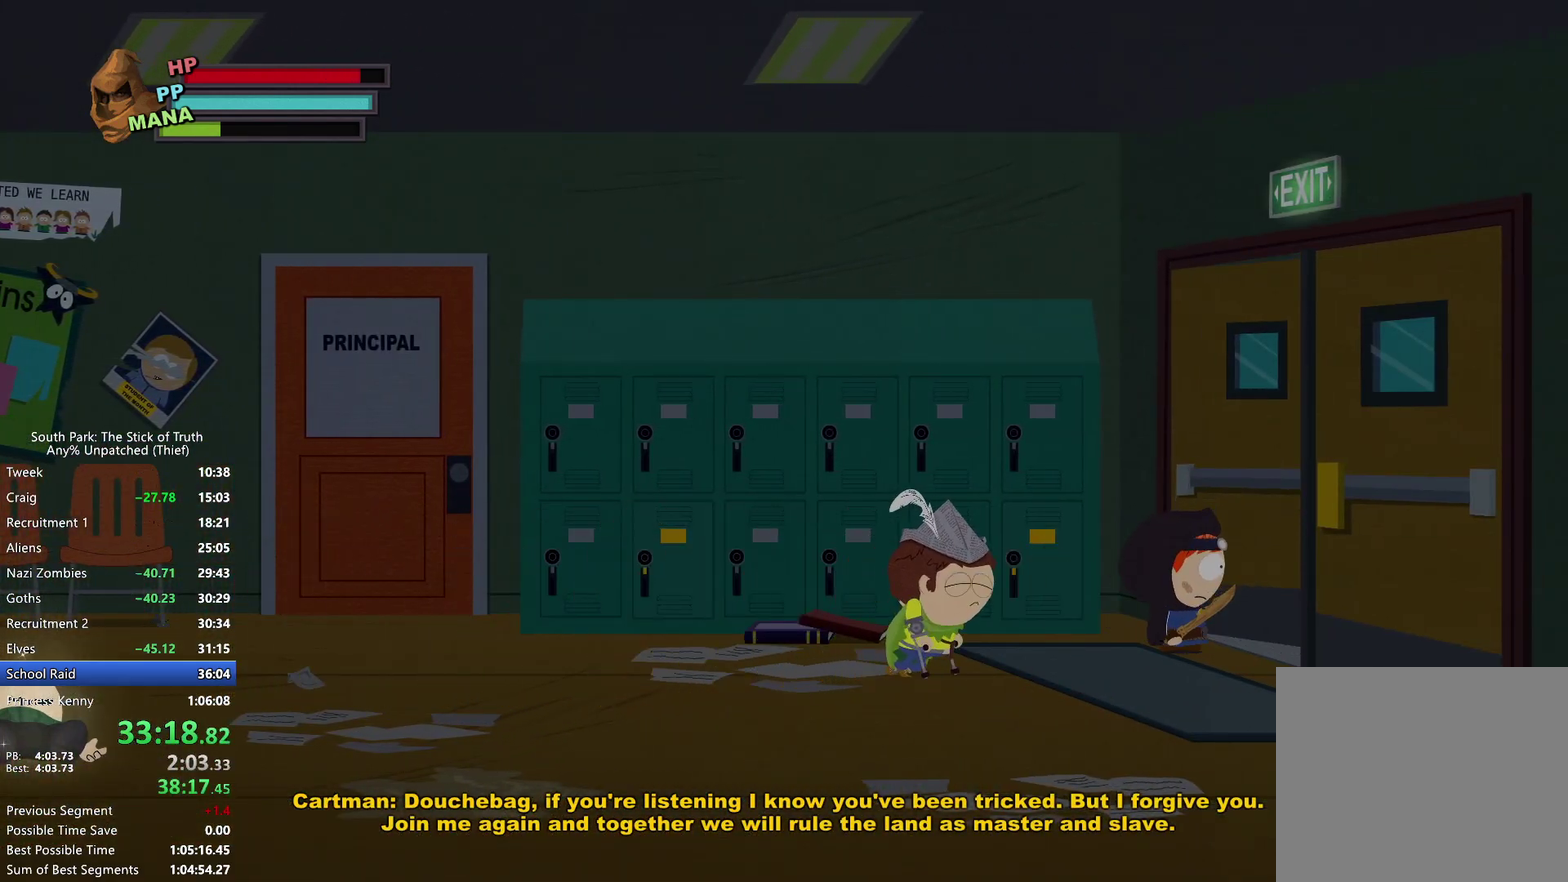
{"buttons": ["L1", "L2"], "left_stick": "center", "right_stick": "center", "events": [[150, "L1", "down"], [150, "L2", "down"]]}
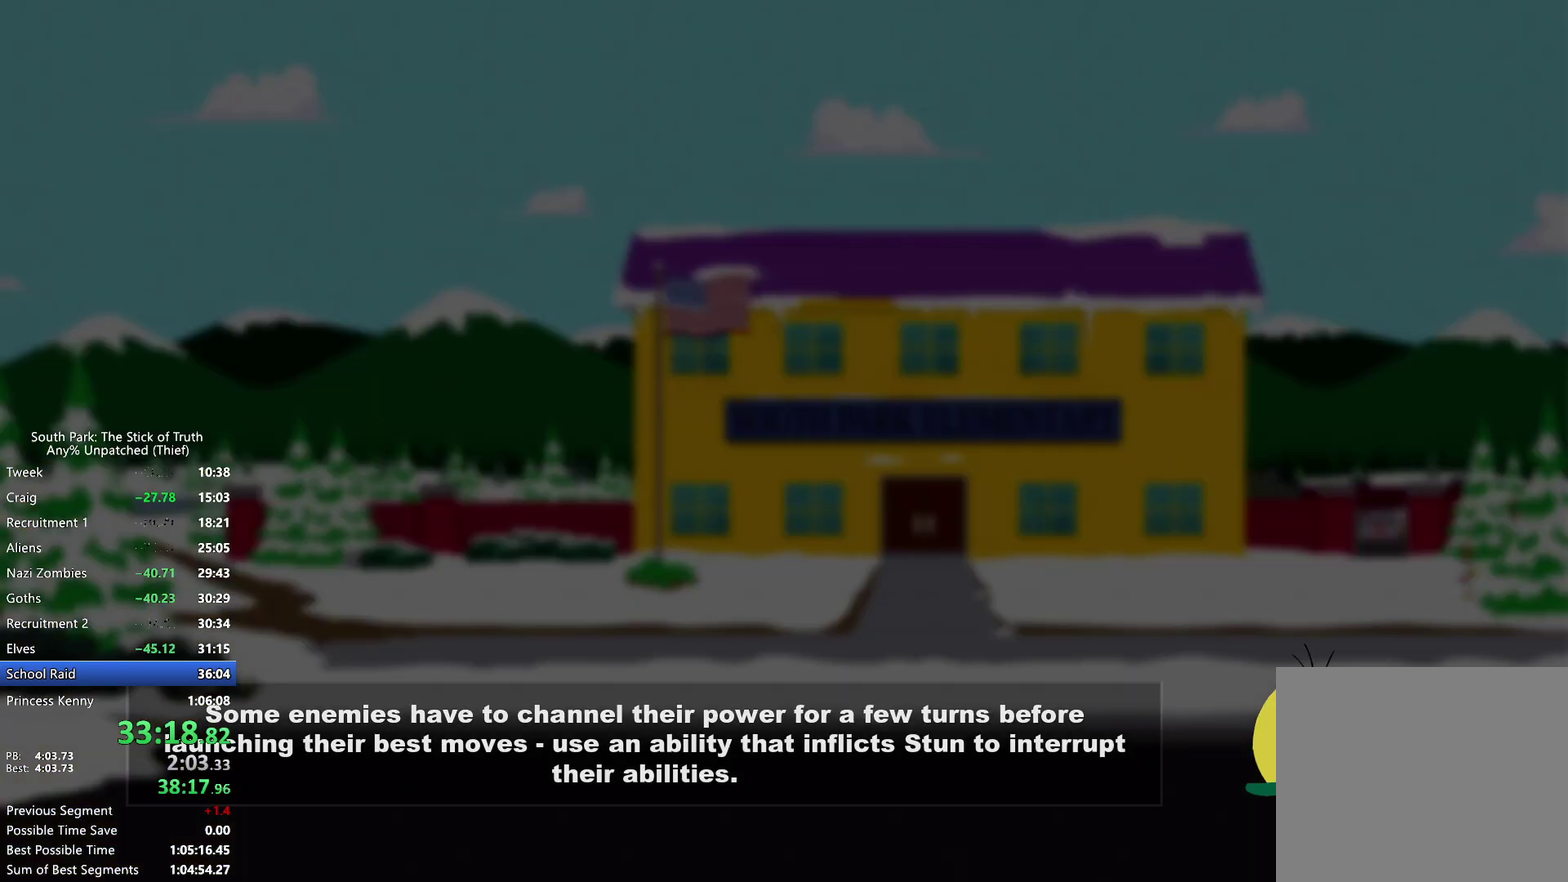
{"buttons": ["L1", "L2"], "left_stick": "center", "right_stick": "center", "events": []}
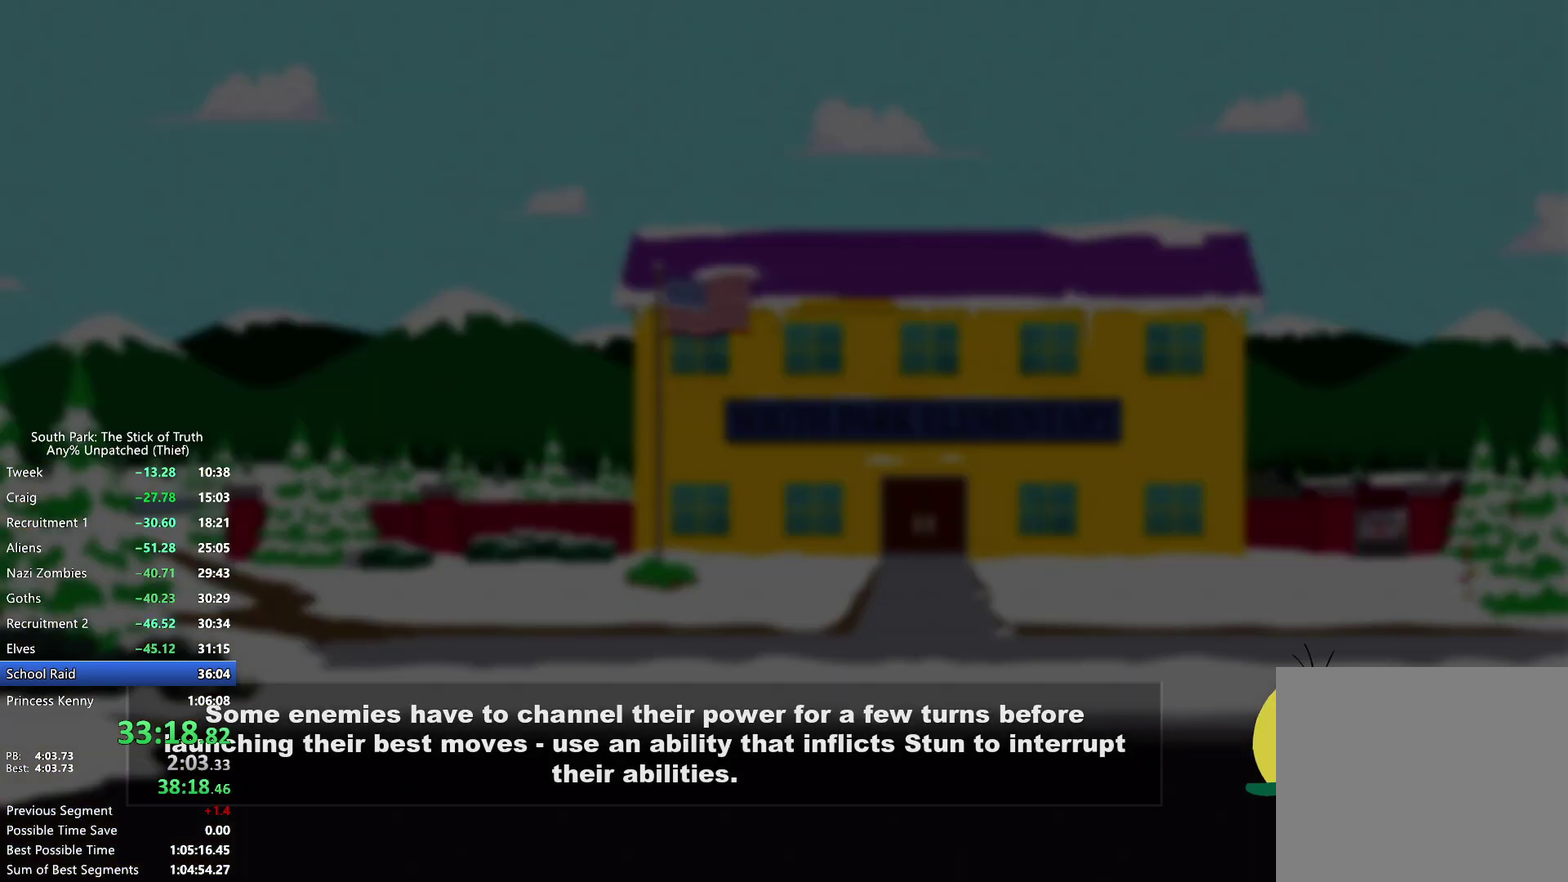
{"buttons": ["L1", "L2"], "left_stick": "center", "right_stick": "center", "events": []}
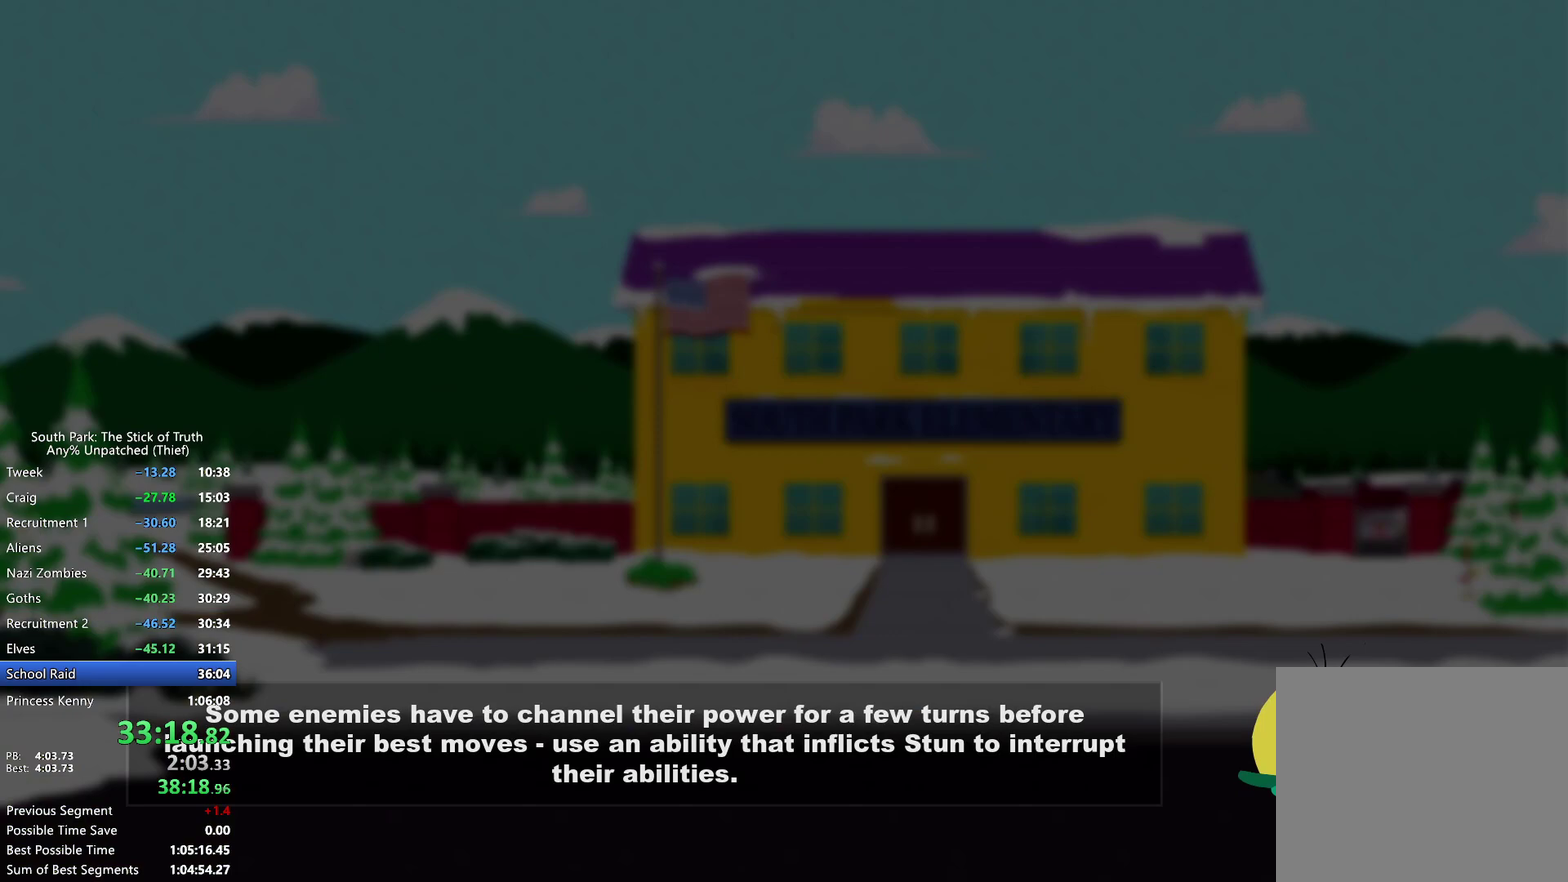
{"buttons": ["L1", "L2"], "left_stick": "center", "right_stick": "center", "events": []}
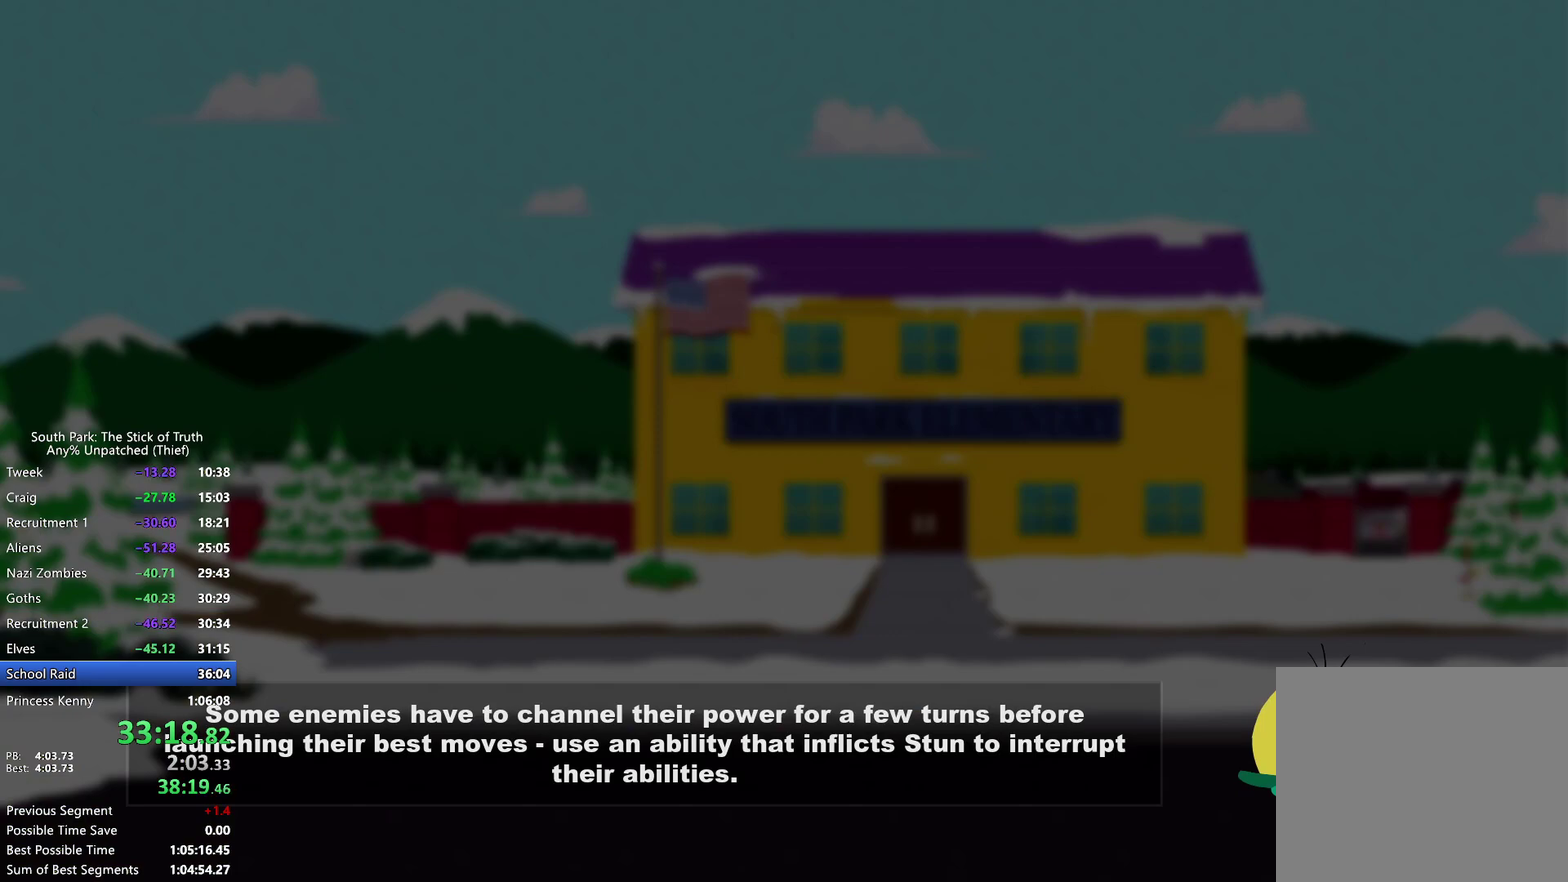
{"buttons": ["L1", "L2"], "left_stick": "center", "right_stick": "center", "events": []}